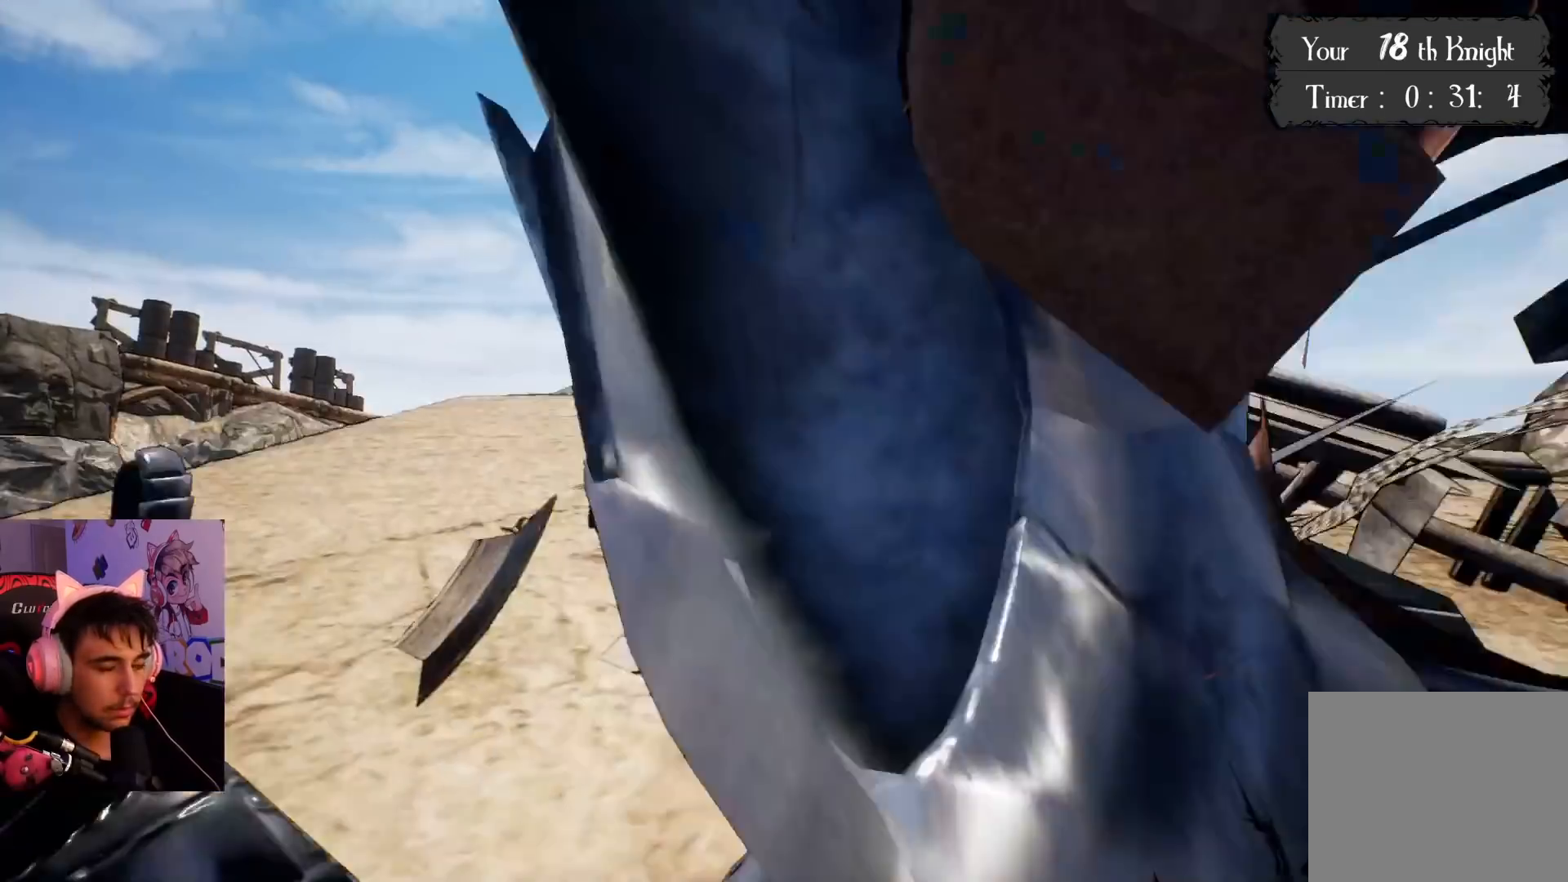
Gameplay with a controller (PlayStation layout); each line is a JSON object with the inputs held at the frame after it. "events" lists button and stick changes between this image and that frame as [ms after this image, input, new state], when the widget could be followed in between. Not read: L3 R3.
{"buttons": [], "left_stick": "up", "right_stick": "center", "events": []}
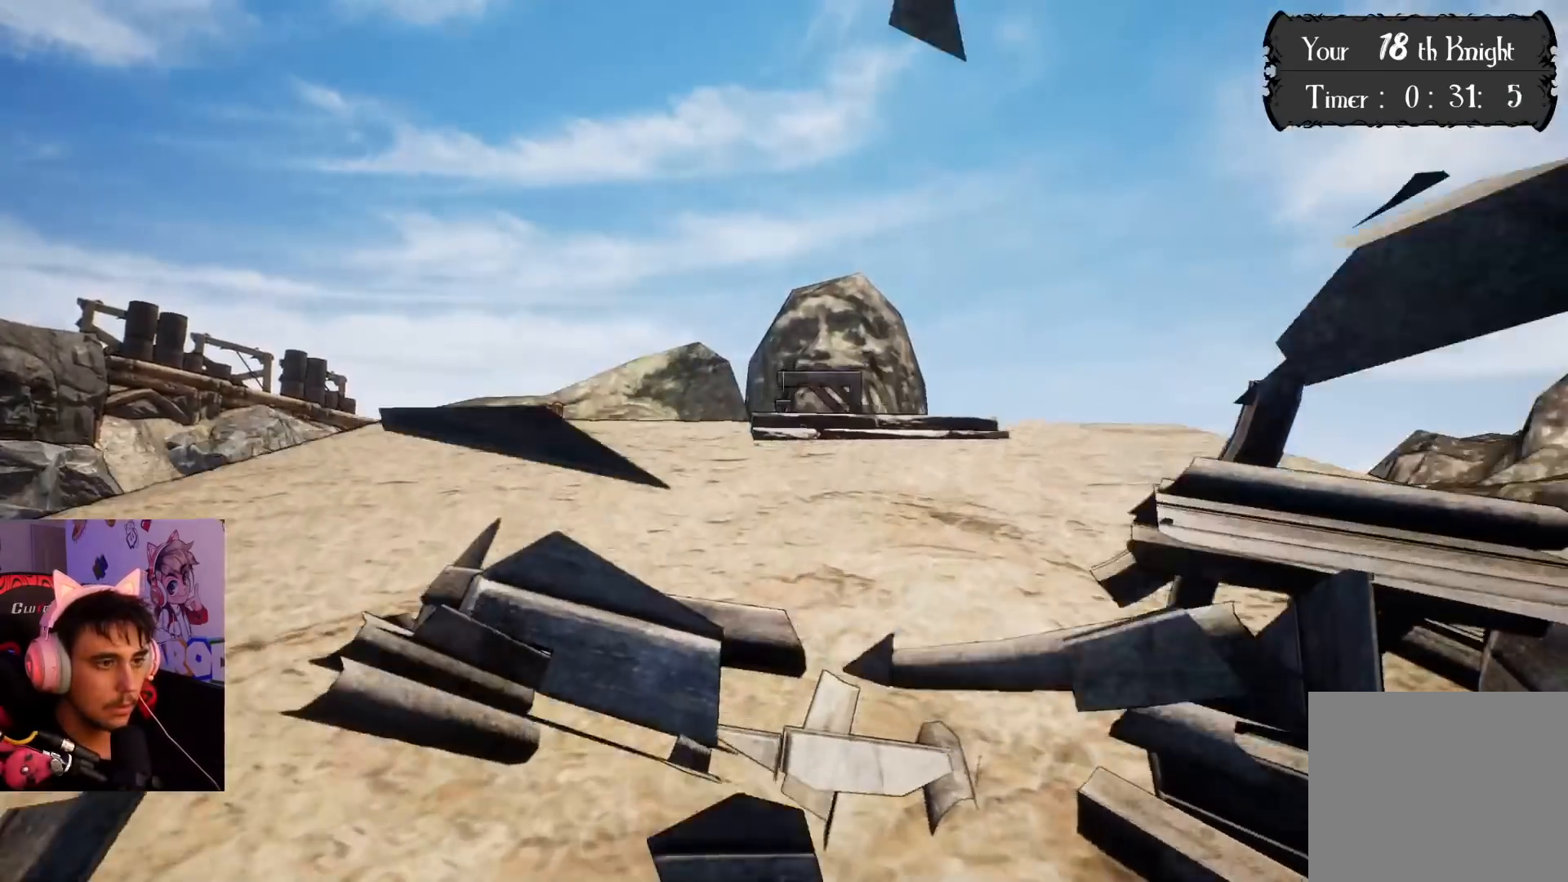
{"buttons": [], "left_stick": "up", "right_stick": "center", "events": []}
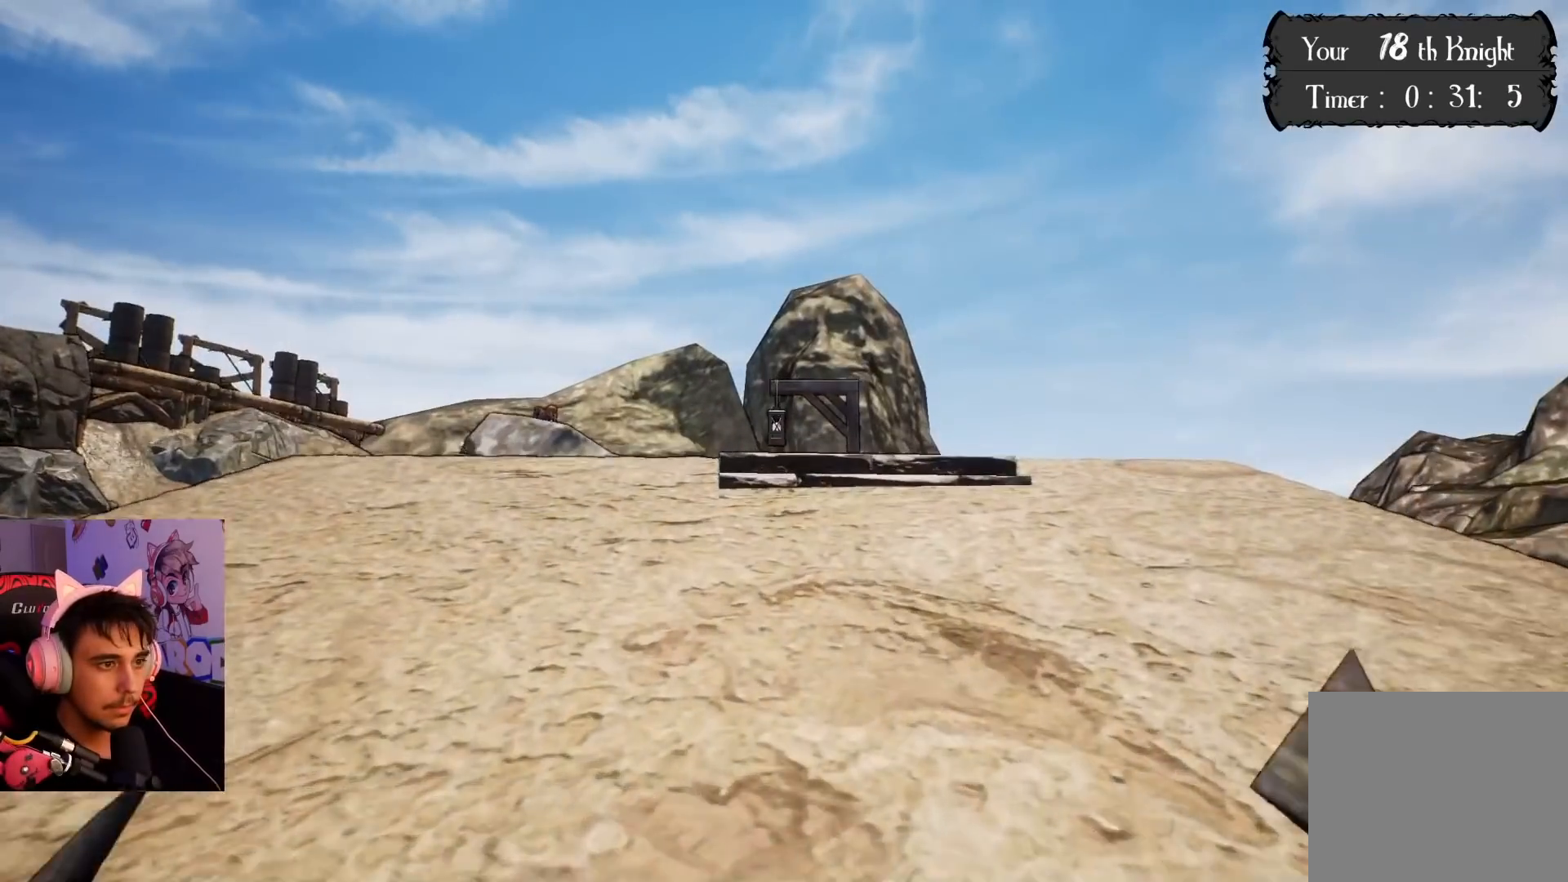
{"buttons": [], "left_stick": "up", "right_stick": "center", "events": []}
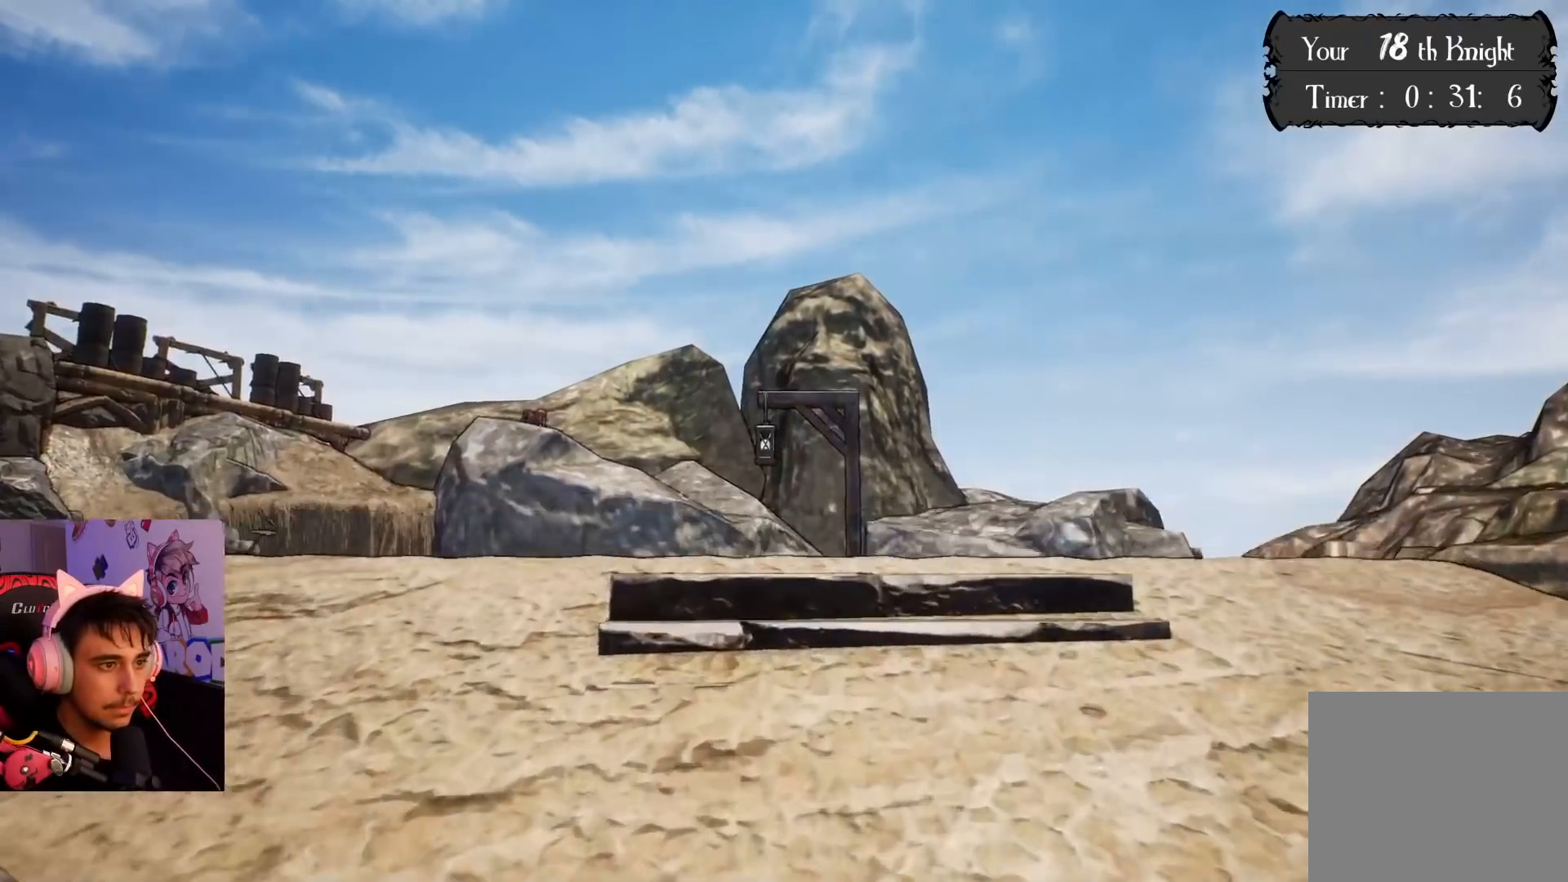
{"buttons": [], "left_stick": "up-left", "right_stick": "center", "events": [[67, "right_stick", "up"], [300, "right_stick", "center"], [417, "left_stick", "up-left"]]}
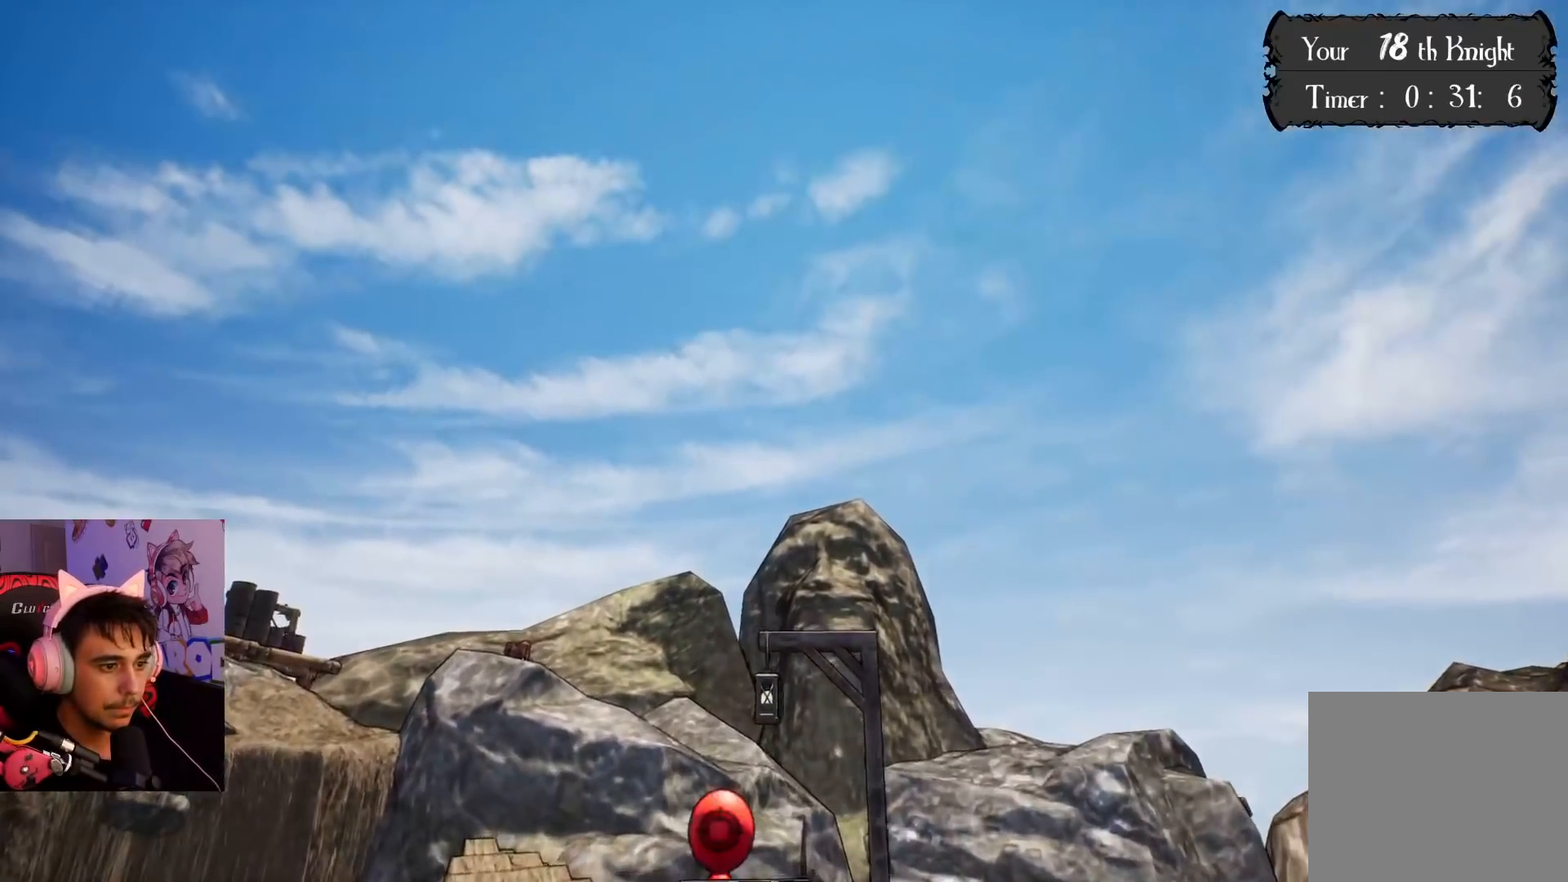
{"buttons": [], "left_stick": "center", "right_stick": "center", "events": [[67, "SQUARE", "down"], [117, "left_stick", "center"], [167, "SQUARE", "up"], [267, "right_stick", "left"], [333, "right_stick", "center"]]}
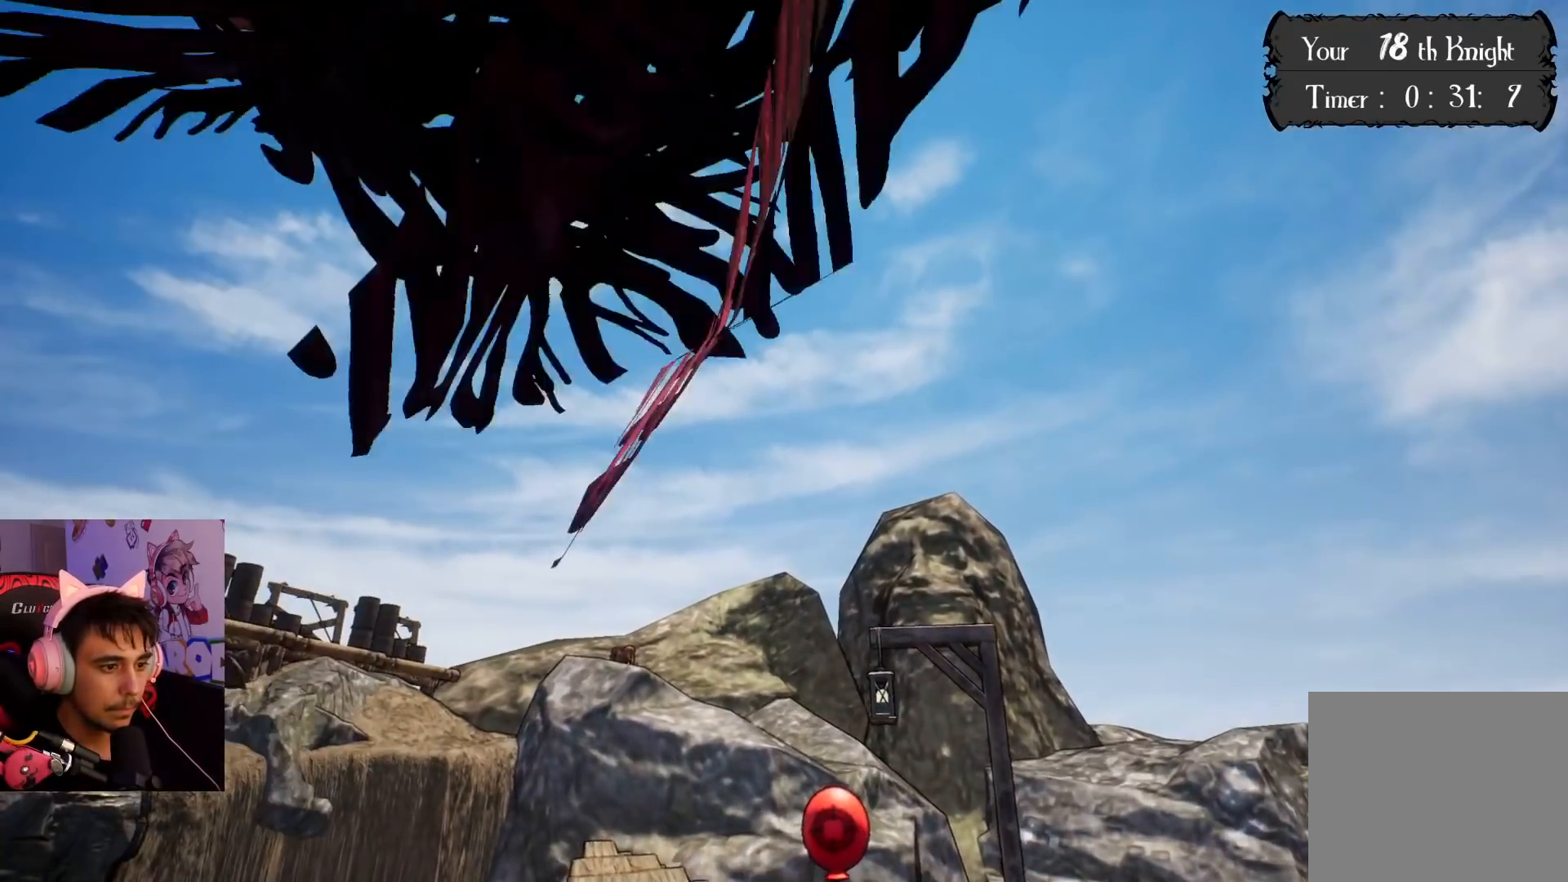
{"buttons": ["SQUARE"], "left_stick": "center", "right_stick": "center", "events": [[17, "SQUARE", "down"], [150, "SQUARE", "up"], [233, "SQUARE", "down"], [350, "SQUARE", "up"], [350, "right_stick", "up-right"], [450, "SQUARE", "down"], [467, "right_stick", "center"]]}
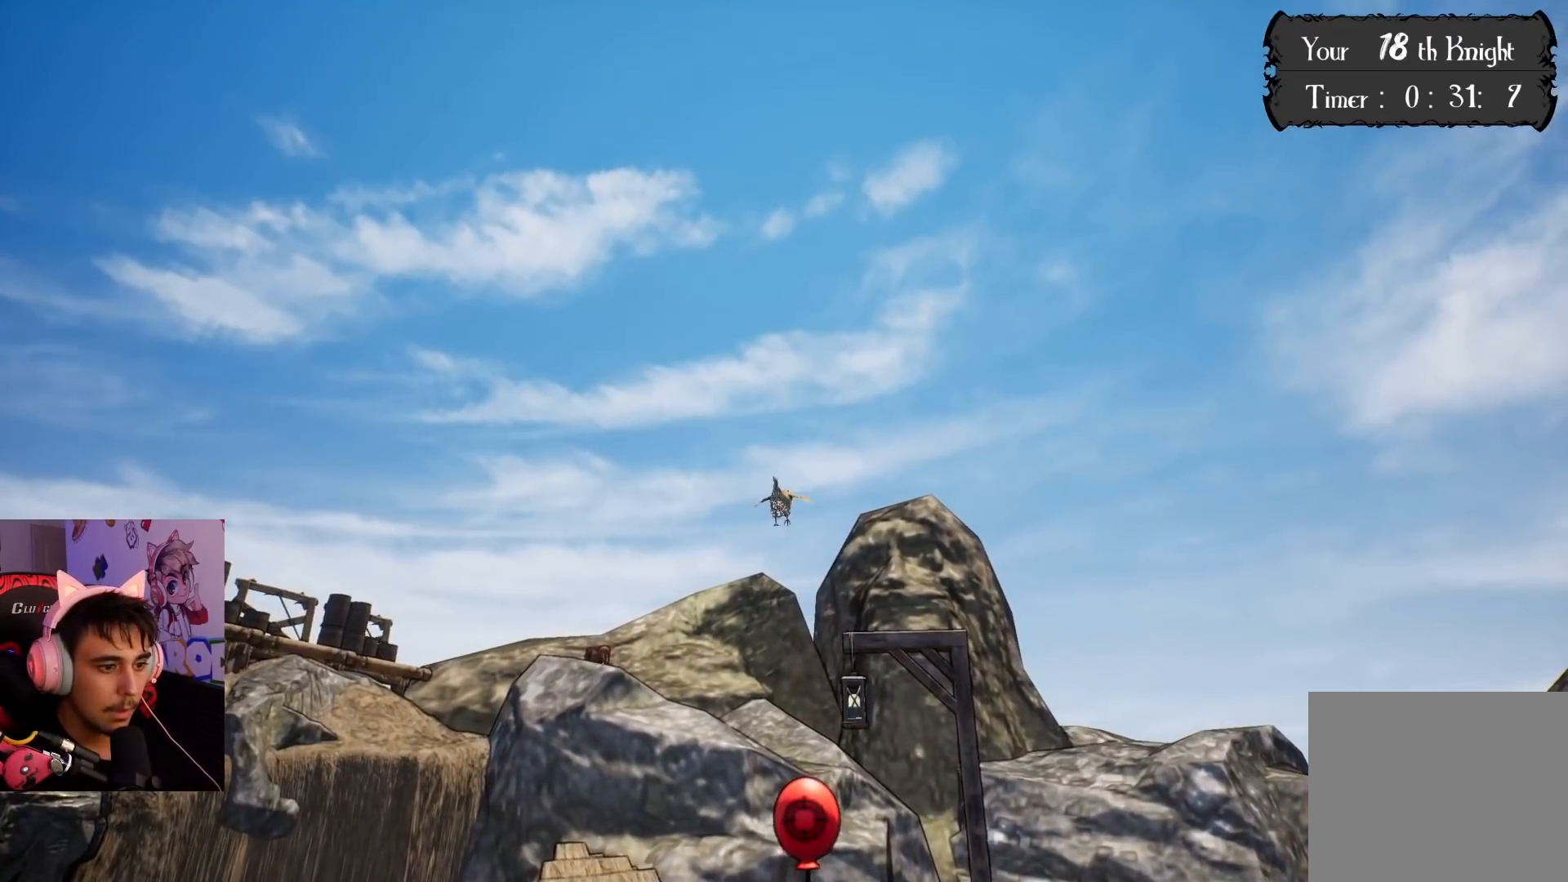
{"buttons": ["SQUARE"], "left_stick": "center", "right_stick": "center", "events": [[17, "SQUARE", "up"], [117, "SQUARE", "down"], [217, "SQUARE", "up"], [283, "SQUARE", "down"], [367, "SQUARE", "up"], [450, "SQUARE", "down"]]}
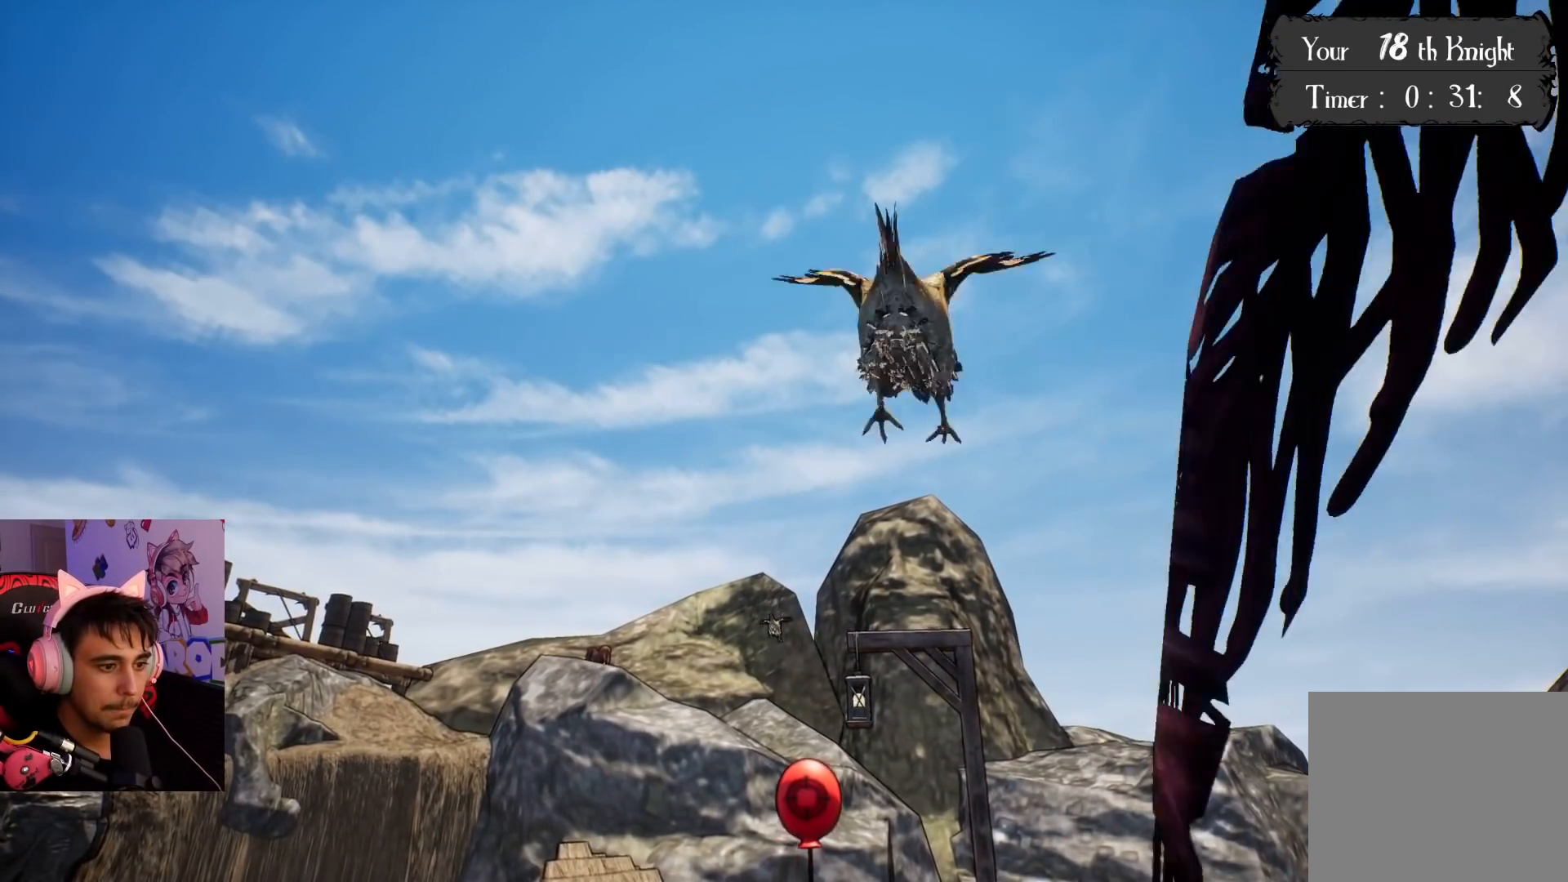
{"buttons": ["CROSS", "SQUARE"], "left_stick": "center", "right_stick": "center", "events": [[50, "SQUARE", "up"], [133, "SQUARE", "down"], [200, "CROSS", "down"], [250, "SQUARE", "up"], [317, "CROSS", "up"], [383, "CROSS", "down"], [383, "SQUARE", "down"]]}
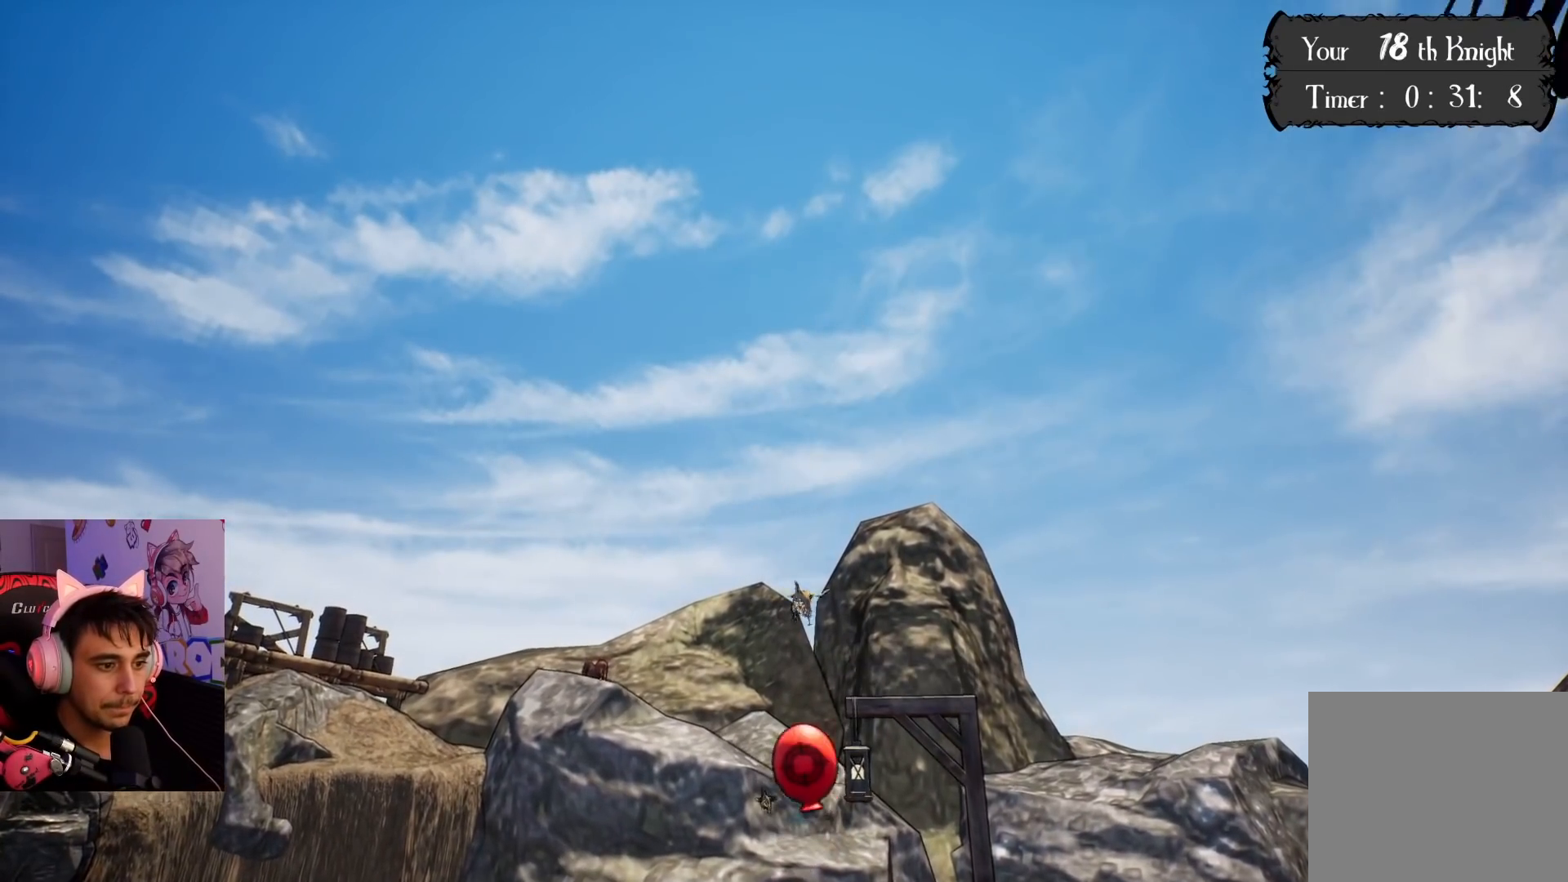
{"buttons": [], "left_stick": "center", "right_stick": "center", "events": [[17, "CROSS", "up"], [17, "SQUARE", "up"], [67, "CROSS", "down"], [67, "SQUARE", "down"], [200, "CROSS", "up"], [200, "SQUARE", "up"]]}
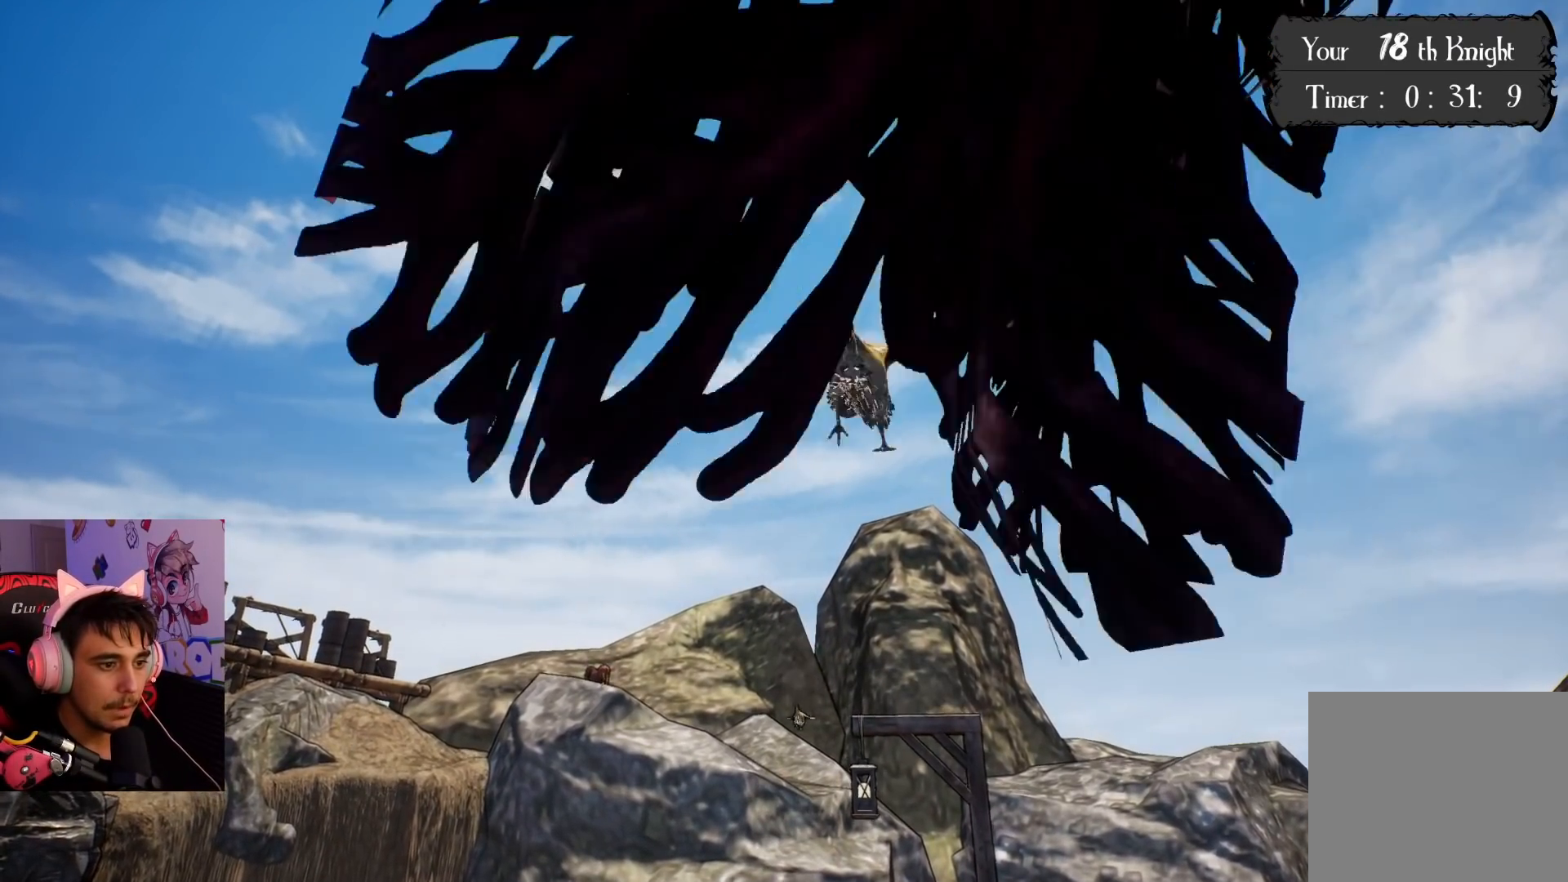
{"buttons": [], "left_stick": "center", "right_stick": "center", "events": [[83, "right_stick", "down"], [450, "right_stick", "center"]]}
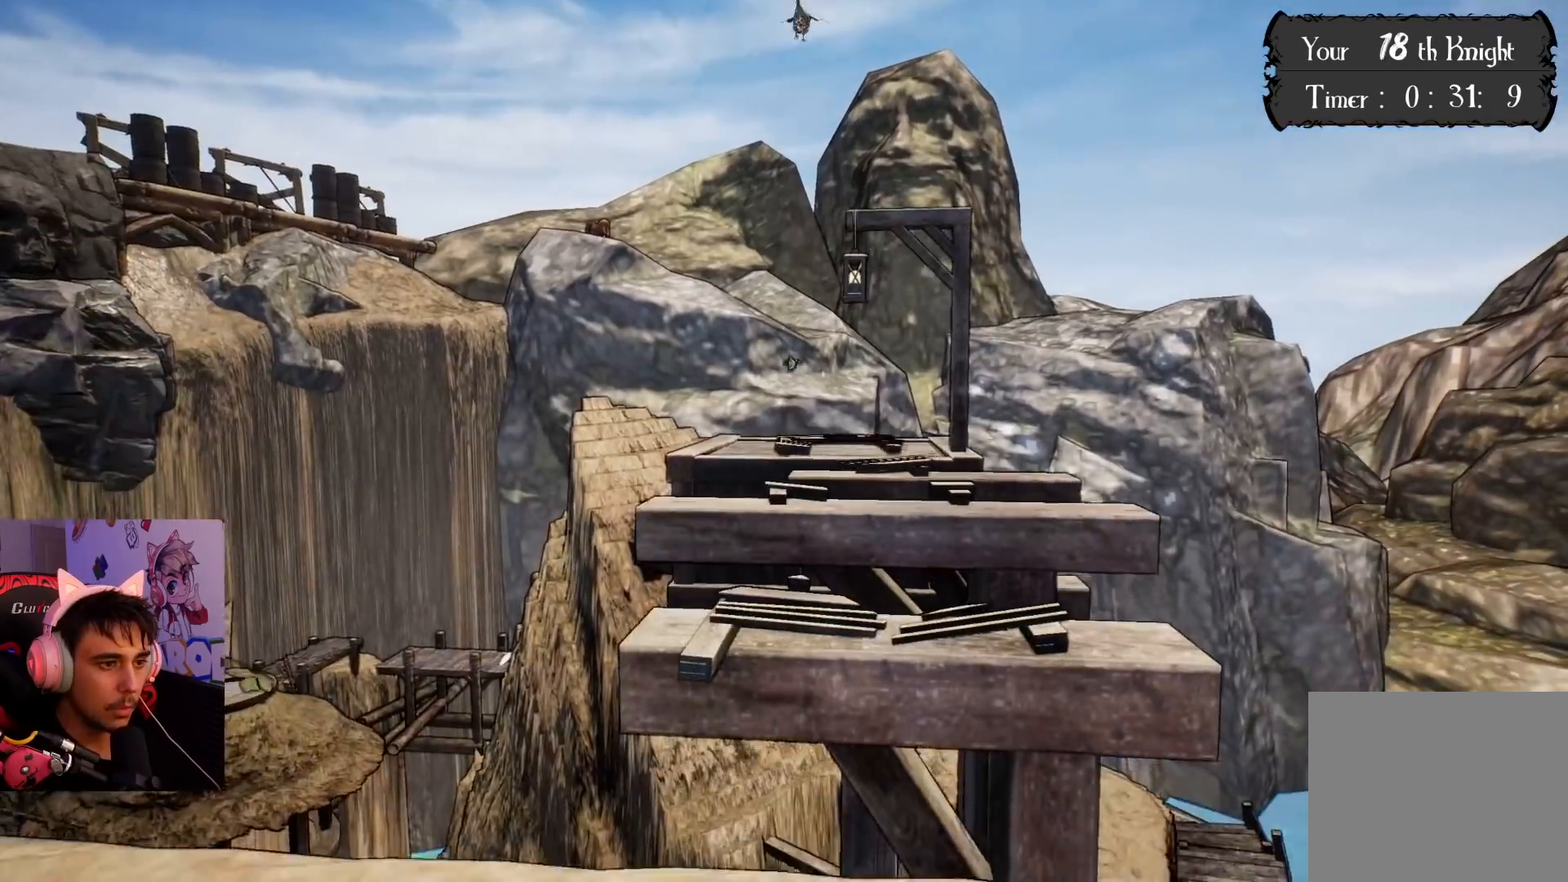
{"buttons": [], "left_stick": "up", "right_stick": "down", "events": [[33, "right_stick", "down"], [300, "right_stick", "center"], [400, "left_stick", "up"], [467, "right_stick", "down"]]}
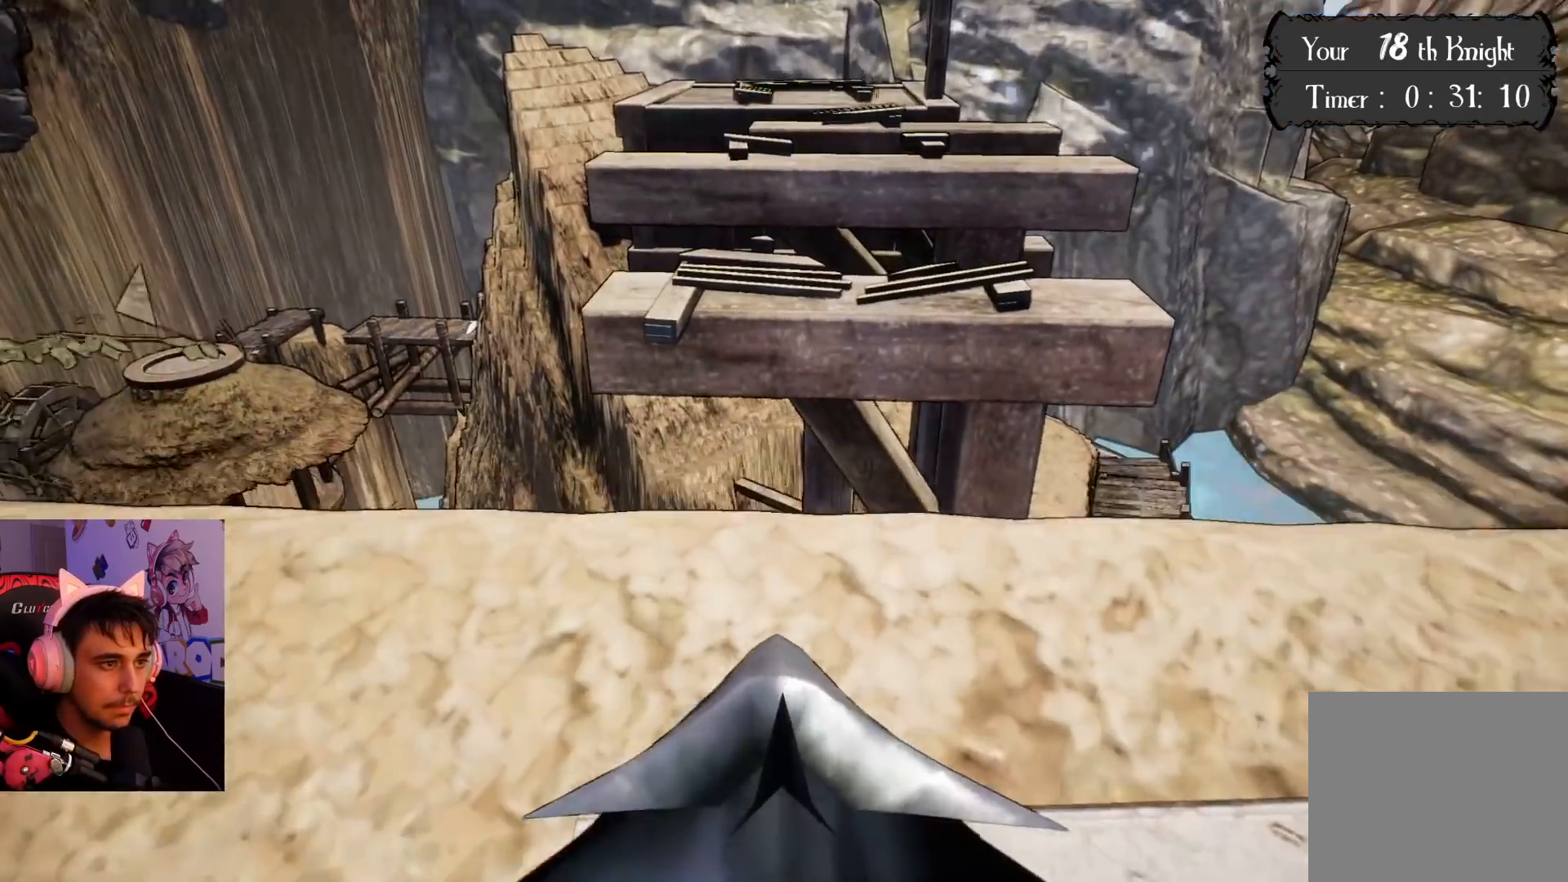
{"buttons": [], "left_stick": "center", "right_stick": "center", "events": [[133, "right_stick", "center"], [167, "left_stick", "center"], [317, "left_stick", "up"], [400, "right_stick", "down"], [467, "right_stick", "center"], [500, "left_stick", "center"]]}
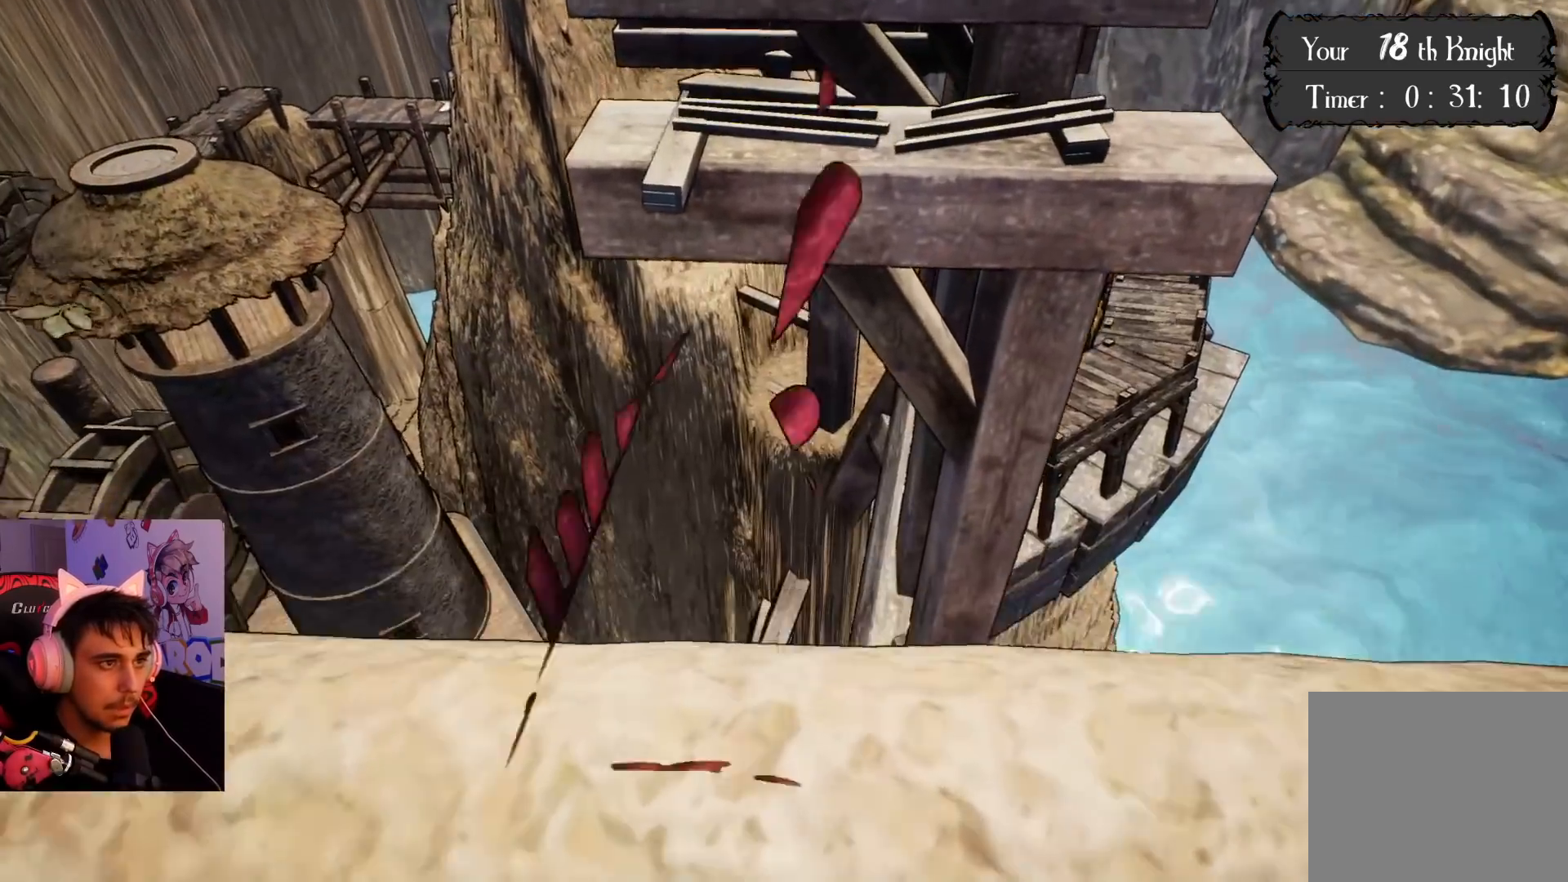
{"buttons": [], "left_stick": "up", "right_stick": "center", "events": [[200, "right_stick", "down"], [333, "right_stick", "center"], [467, "left_stick", "up"]]}
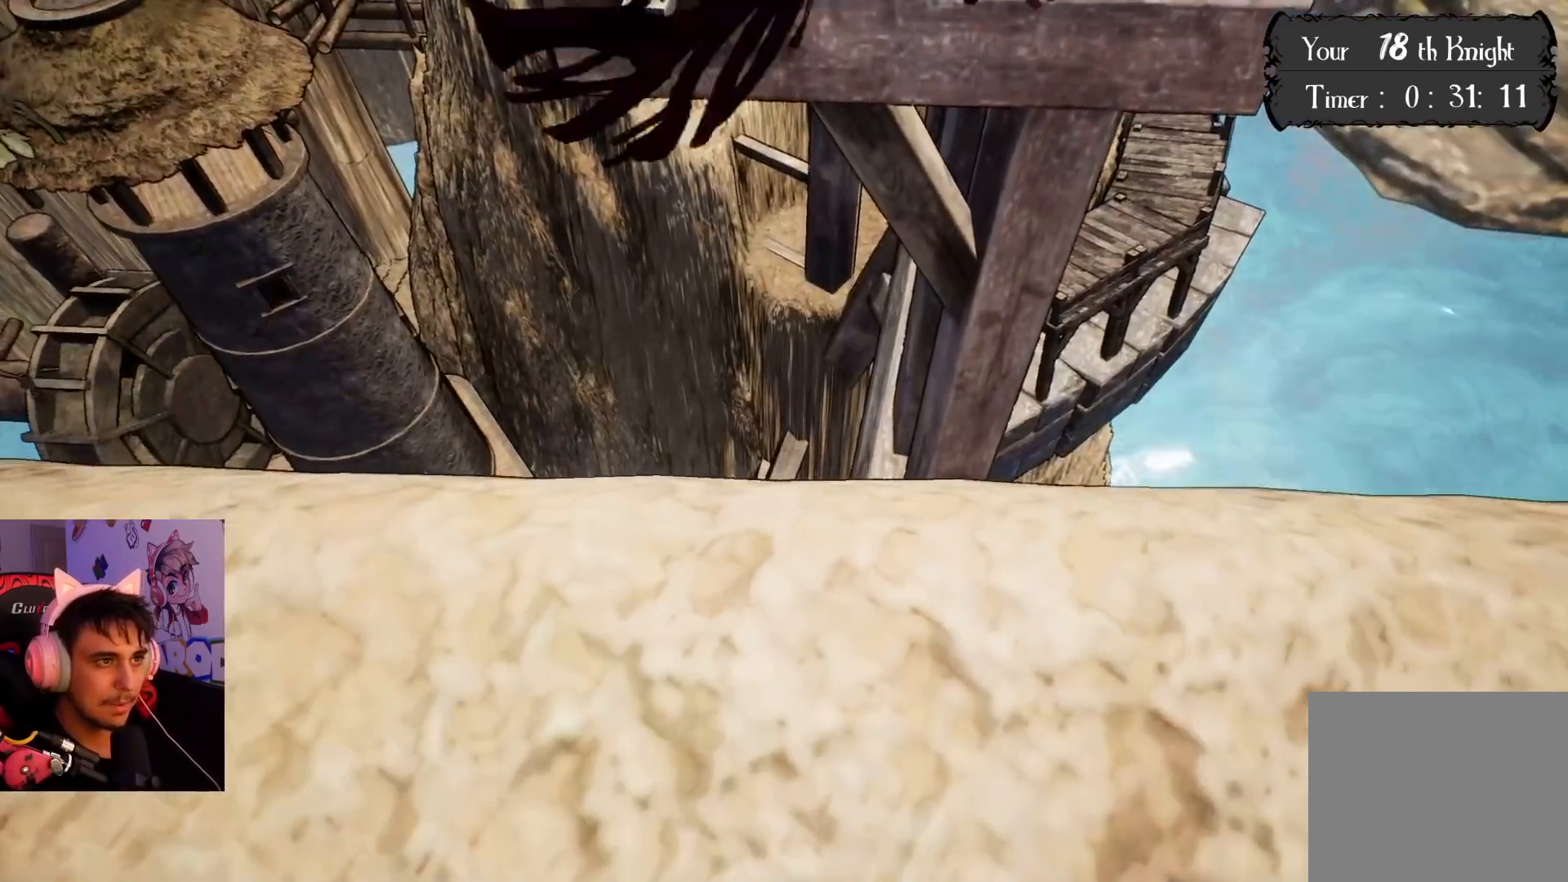
{"buttons": [], "left_stick": "up", "right_stick": "center", "events": [[133, "left_stick", "center"], [300, "right_stick", "down"], [450, "right_stick", "center"], [500, "left_stick", "up"]]}
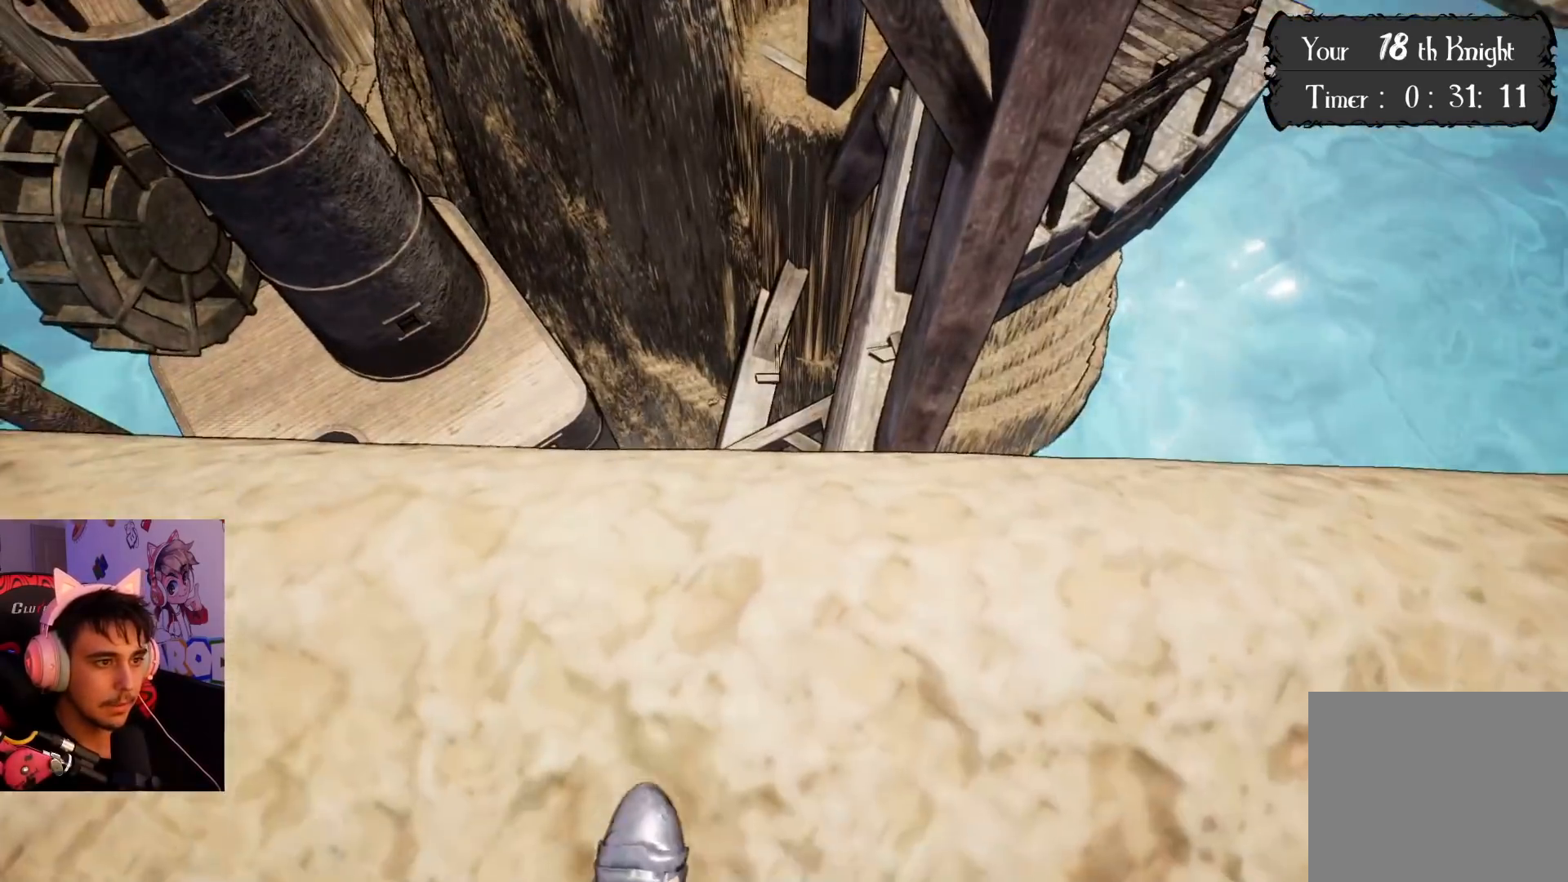
{"buttons": ["CROSS"], "left_stick": "up", "right_stick": "center", "events": [[117, "left_stick", "center"], [333, "left_stick", "up"], [367, "CROSS", "down"]]}
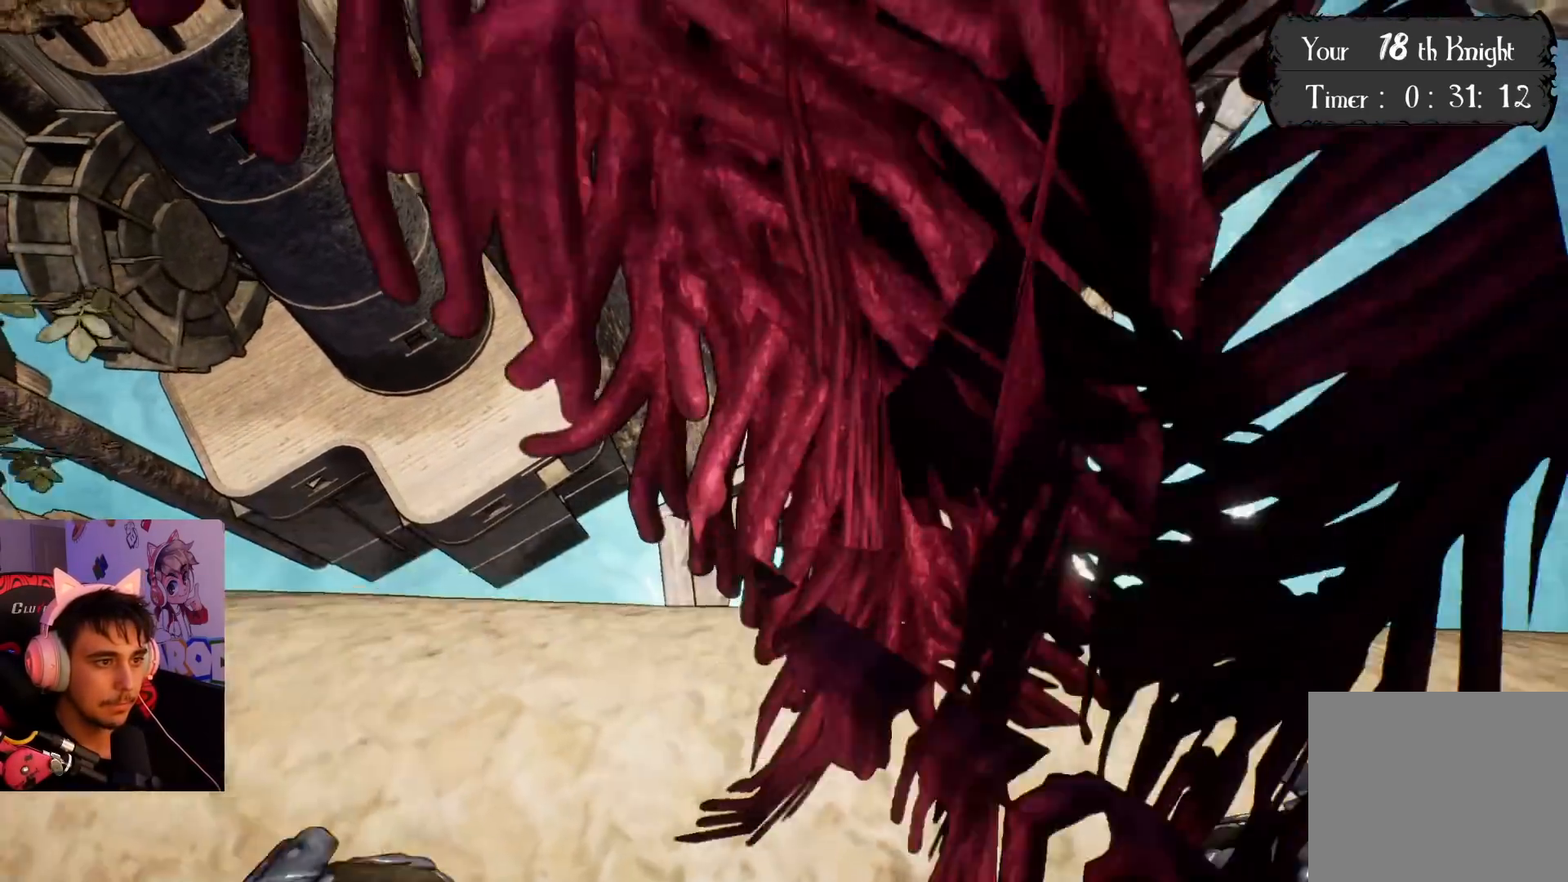
{"buttons": ["CROSS"], "left_stick": "up", "right_stick": "center", "events": []}
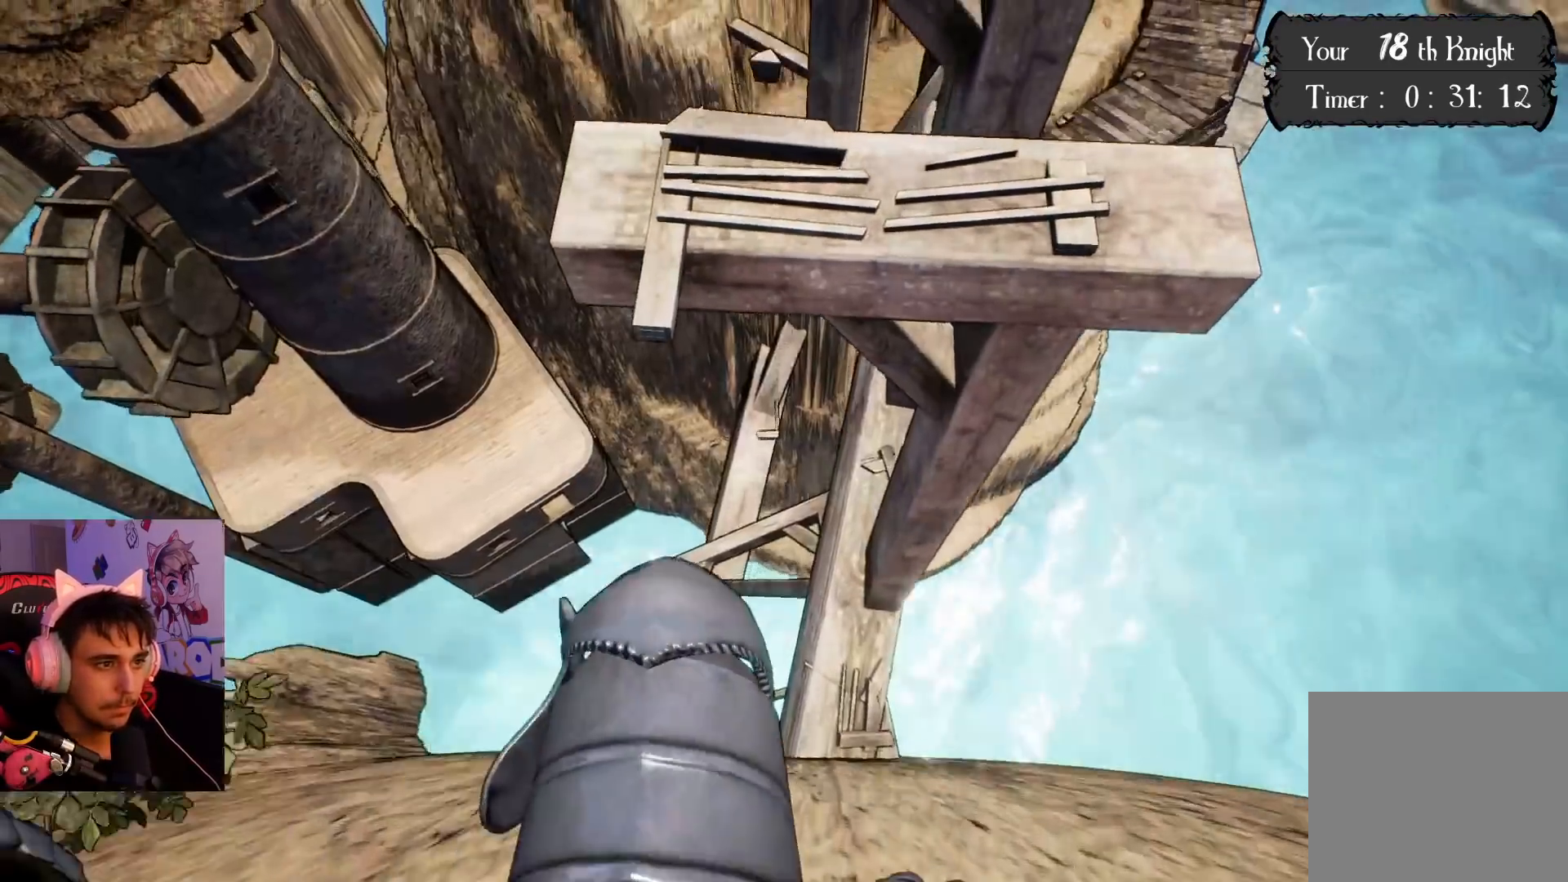
{"buttons": [], "left_stick": "up", "right_stick": "center", "events": [[433, "CROSS", "up"]]}
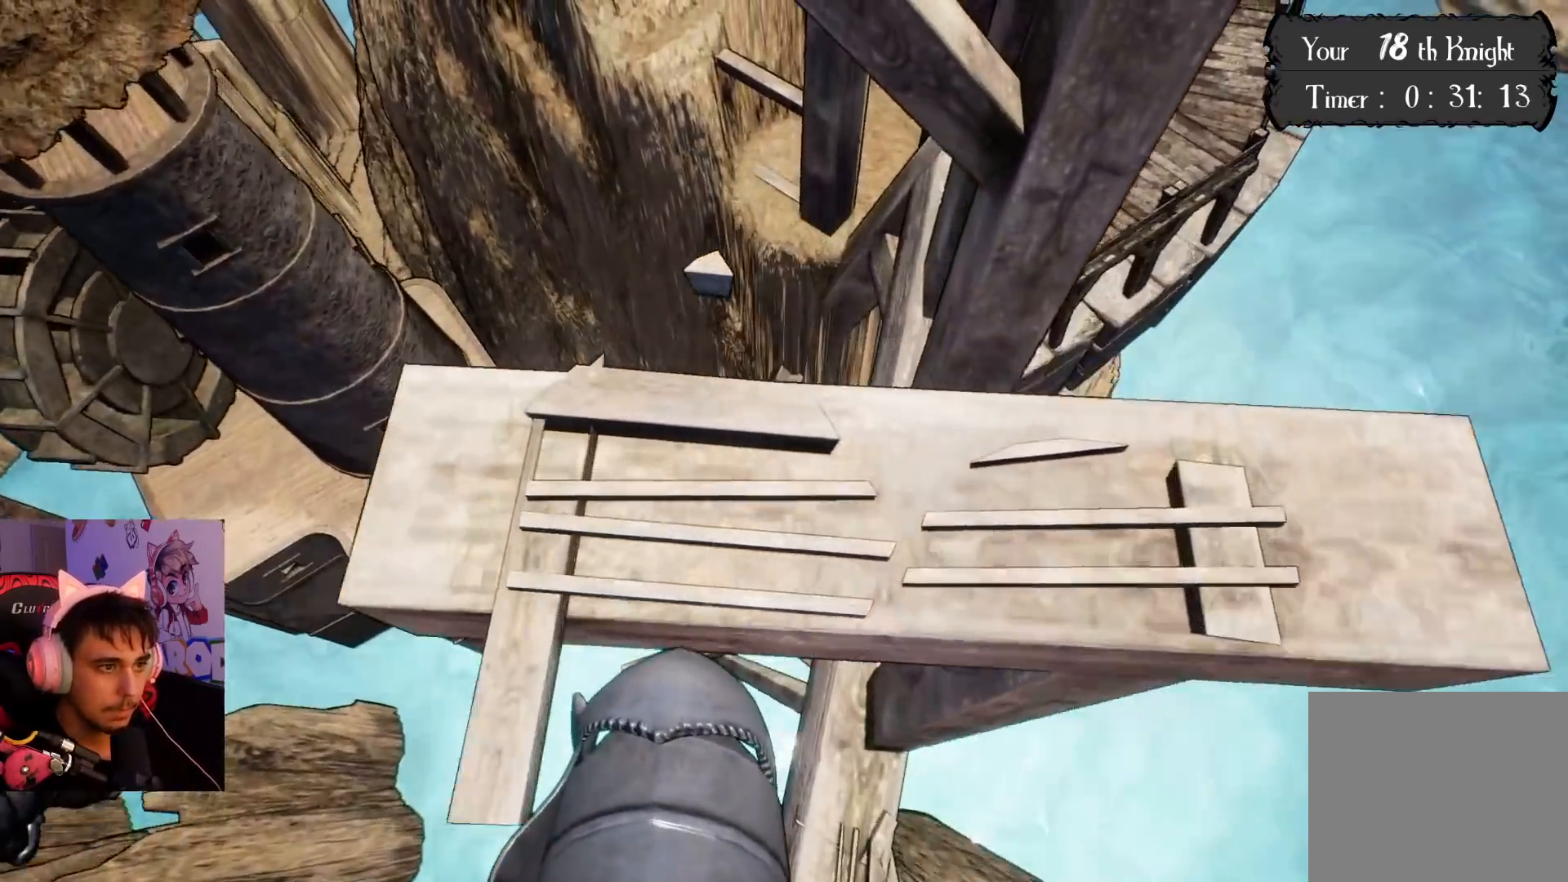
{"buttons": [], "left_stick": "center", "right_stick": "center", "events": [[50, "left_stick", "down-left"], [200, "left_stick", "center"]]}
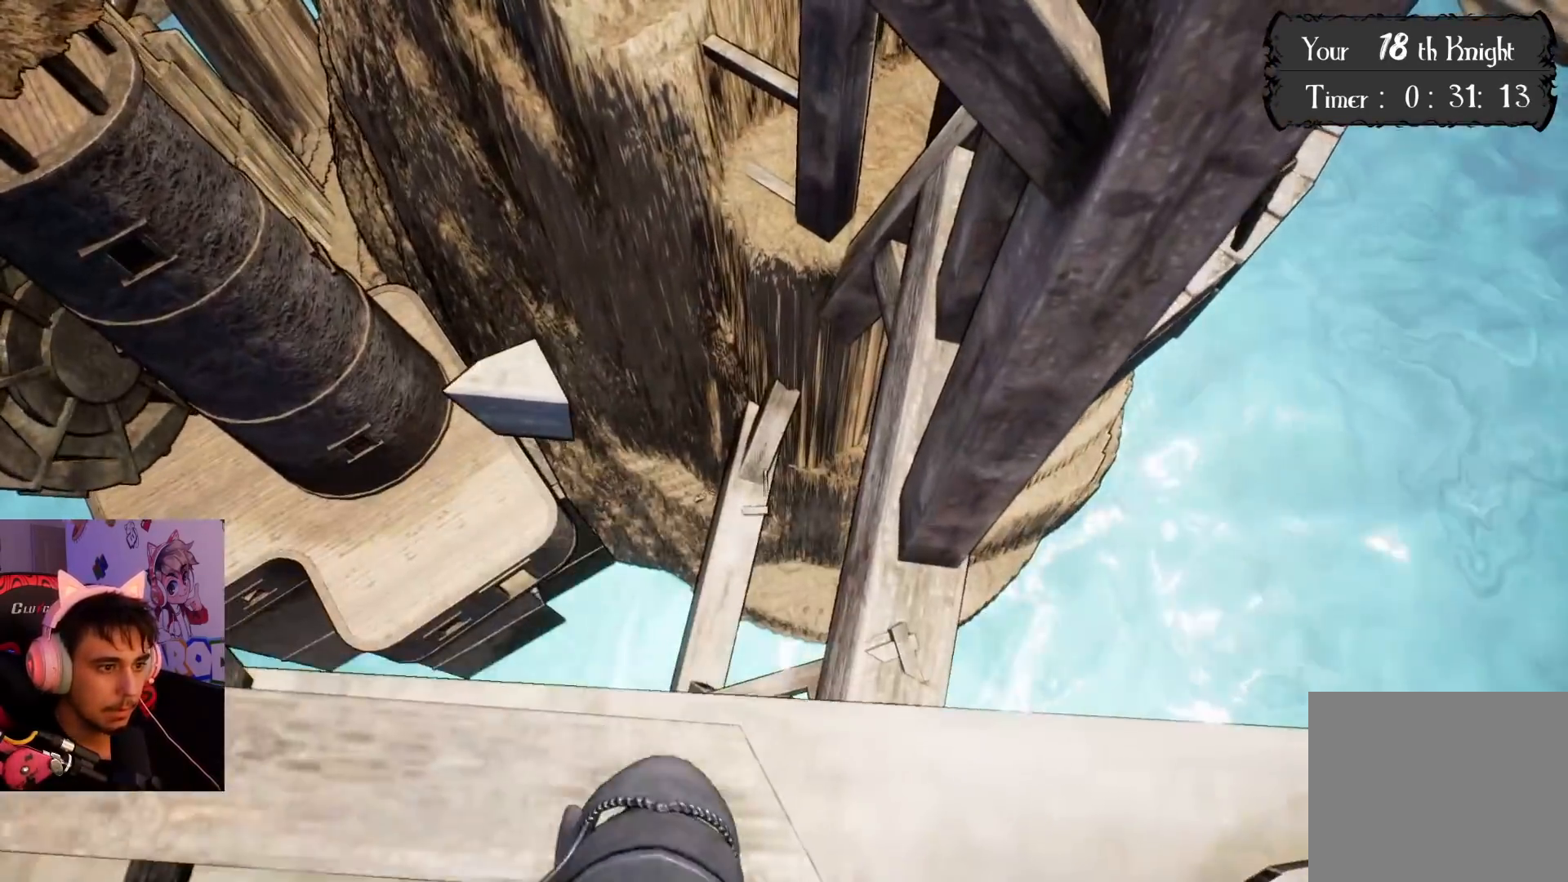
{"buttons": ["CROSS"], "left_stick": "up", "right_stick": "center", "events": [[83, "left_stick", "up"], [117, "CROSS", "down"]]}
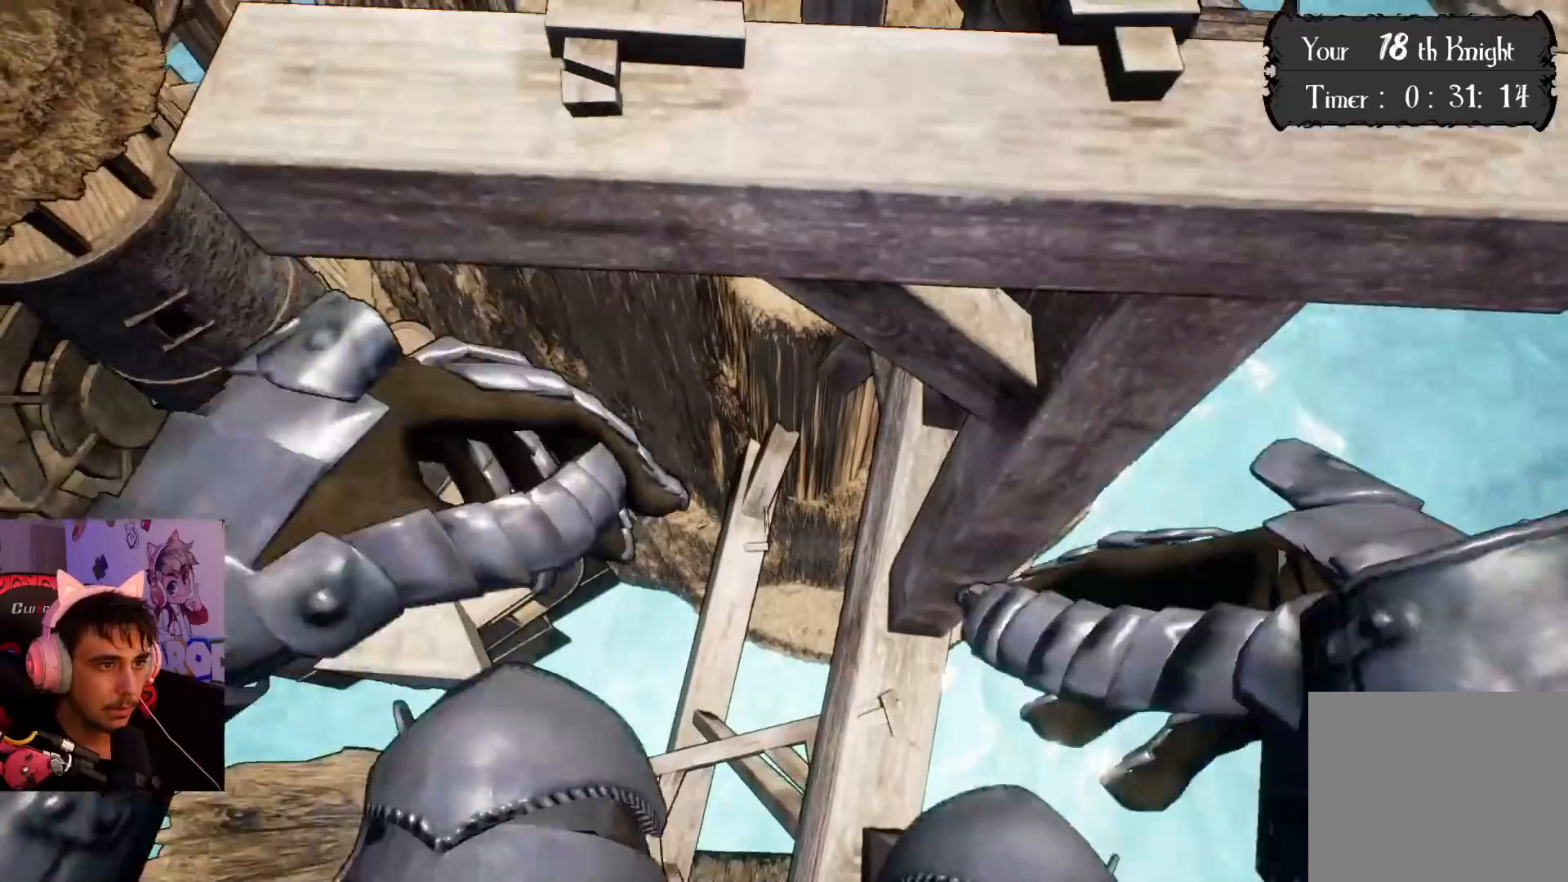
{"buttons": [], "left_stick": "down-left", "right_stick": "center", "events": [[450, "CROSS", "up"], [467, "left_stick", "down-left"]]}
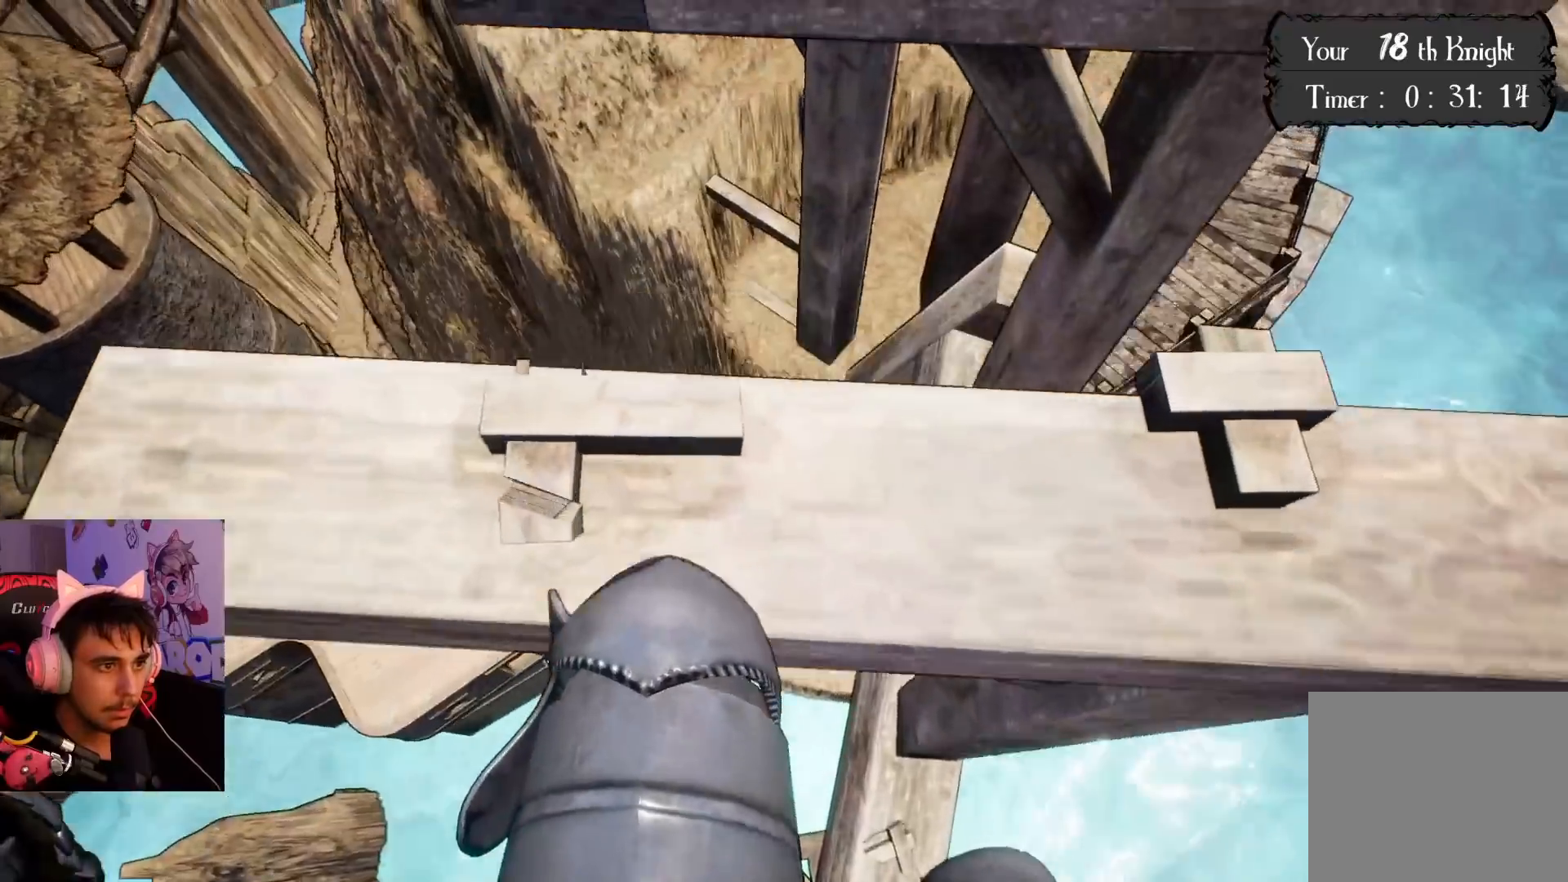
{"buttons": [], "left_stick": "center", "right_stick": "center", "events": [[183, "left_stick", "center"]]}
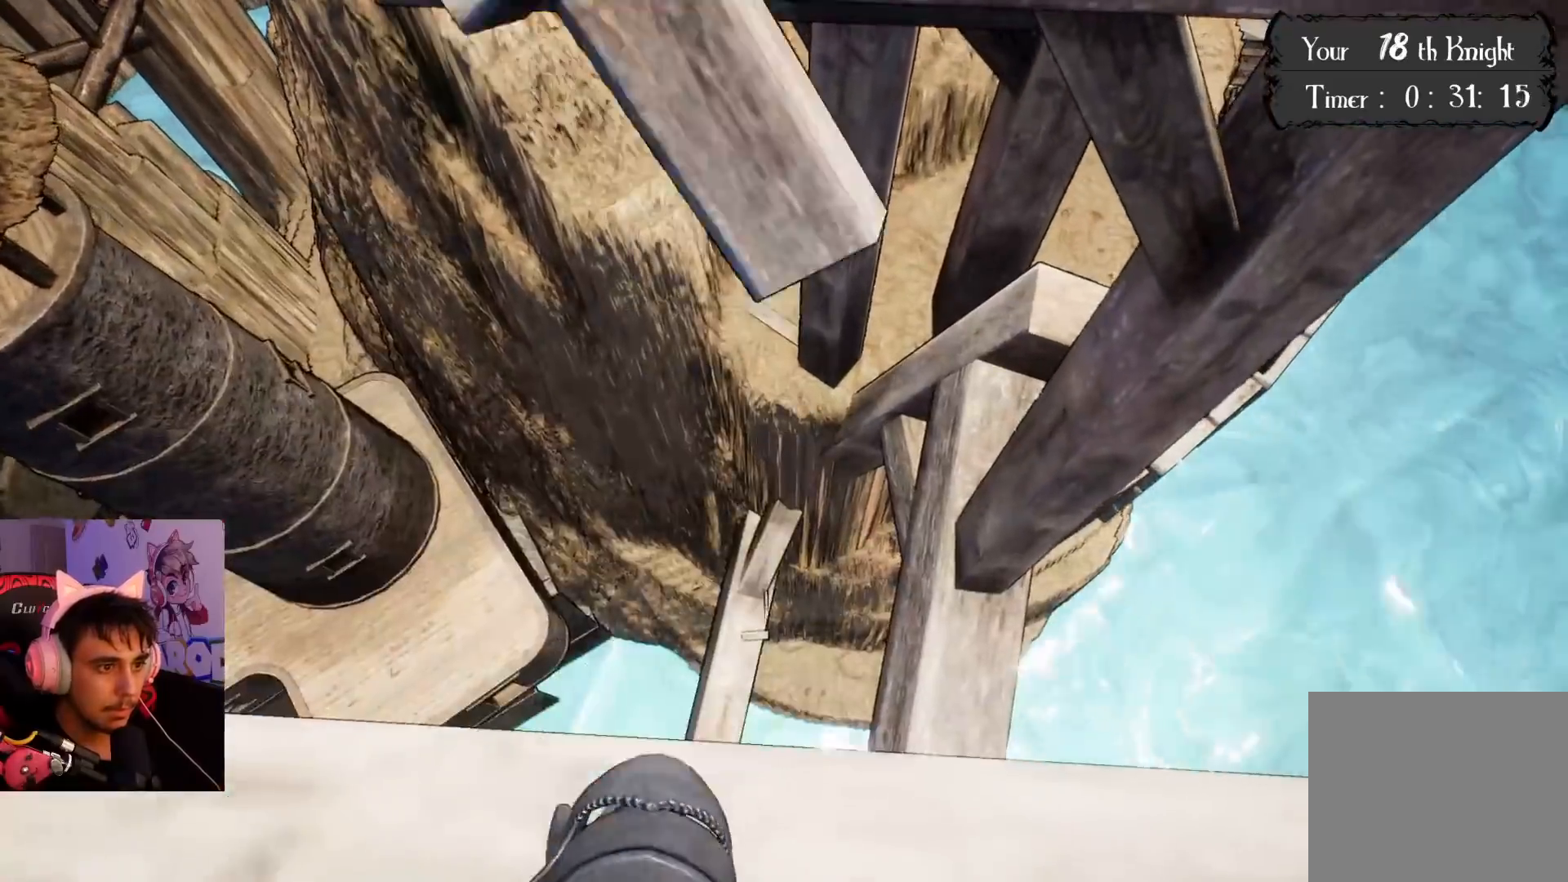
{"buttons": ["CROSS"], "left_stick": "up", "right_stick": "center", "events": [[200, "left_stick", "up"], [283, "CROSS", "down"]]}
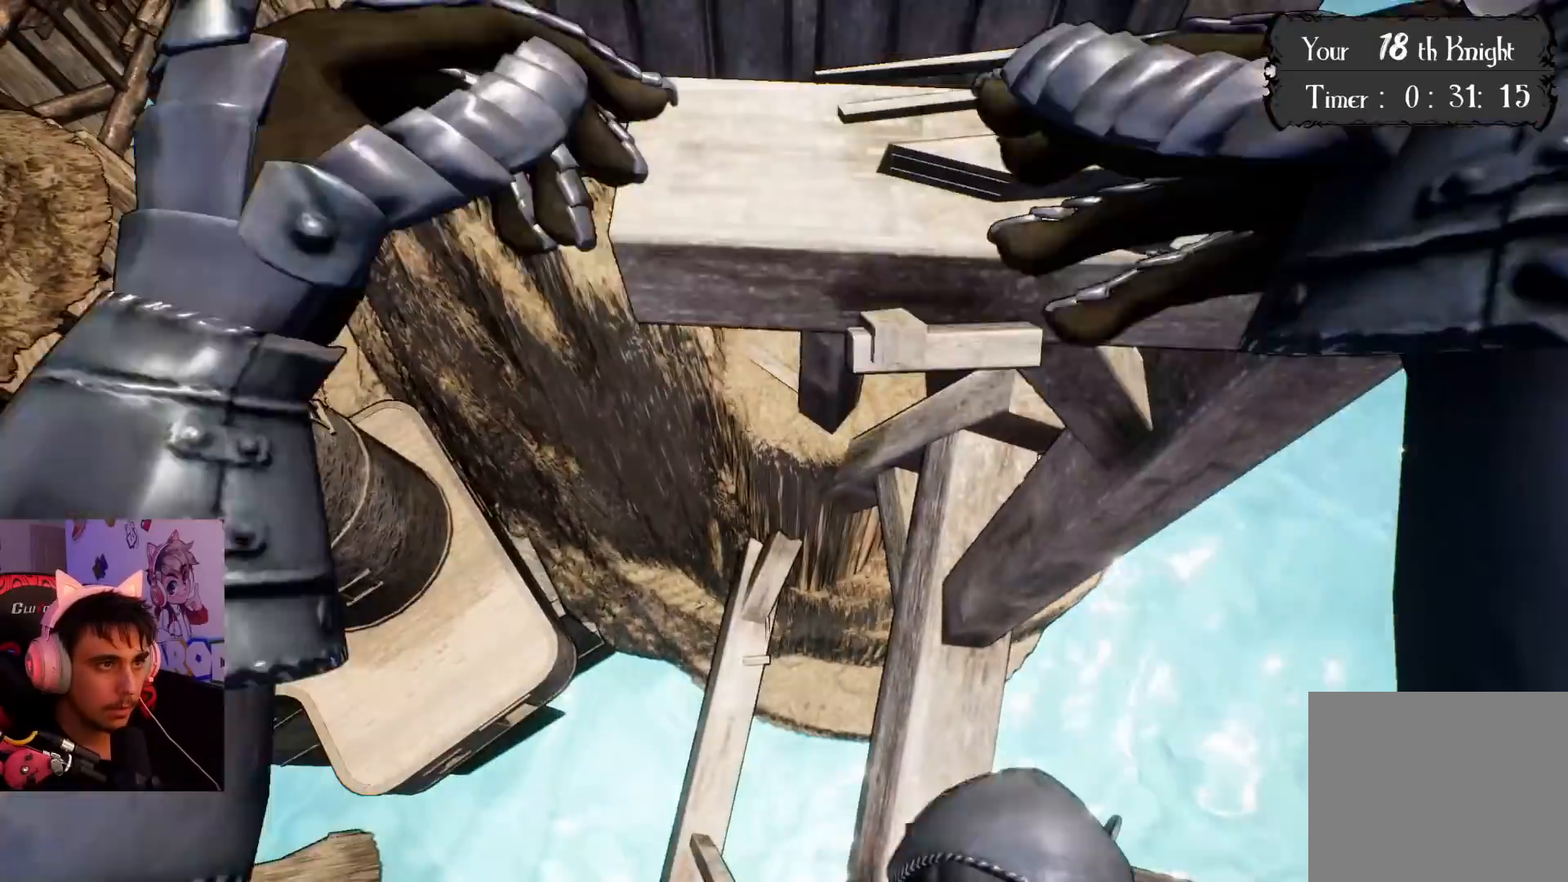
{"buttons": ["CROSS"], "left_stick": "down", "right_stick": "center", "events": [[217, "left_stick", "center"], [450, "left_stick", "down"]]}
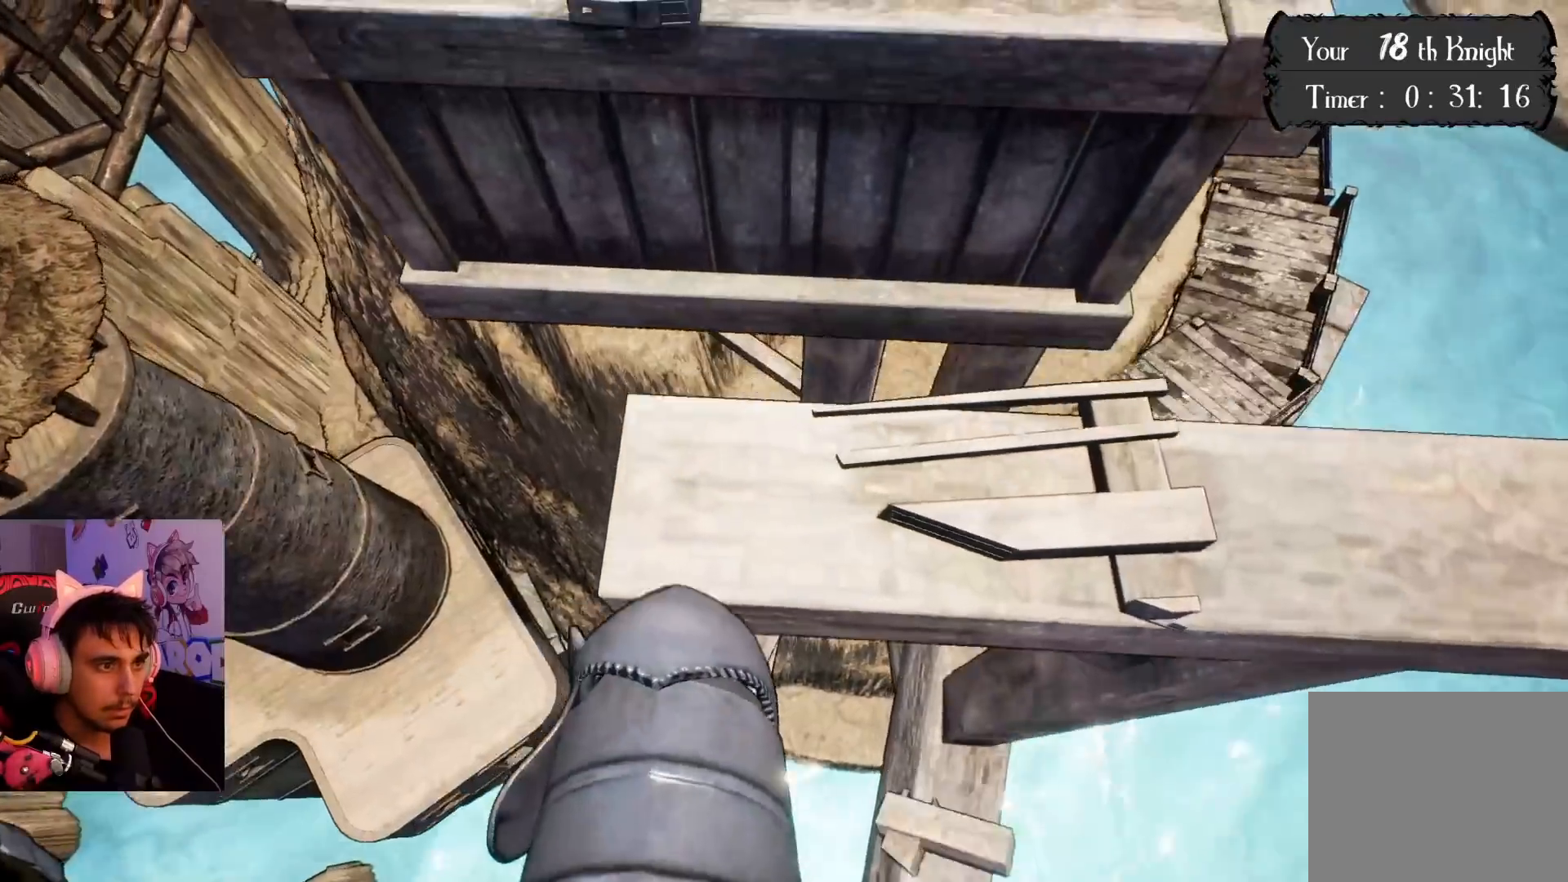
{"buttons": [], "left_stick": "center", "right_stick": "center", "events": [[117, "left_stick", "left"], [317, "left_stick", "center"], [333, "CROSS", "up"]]}
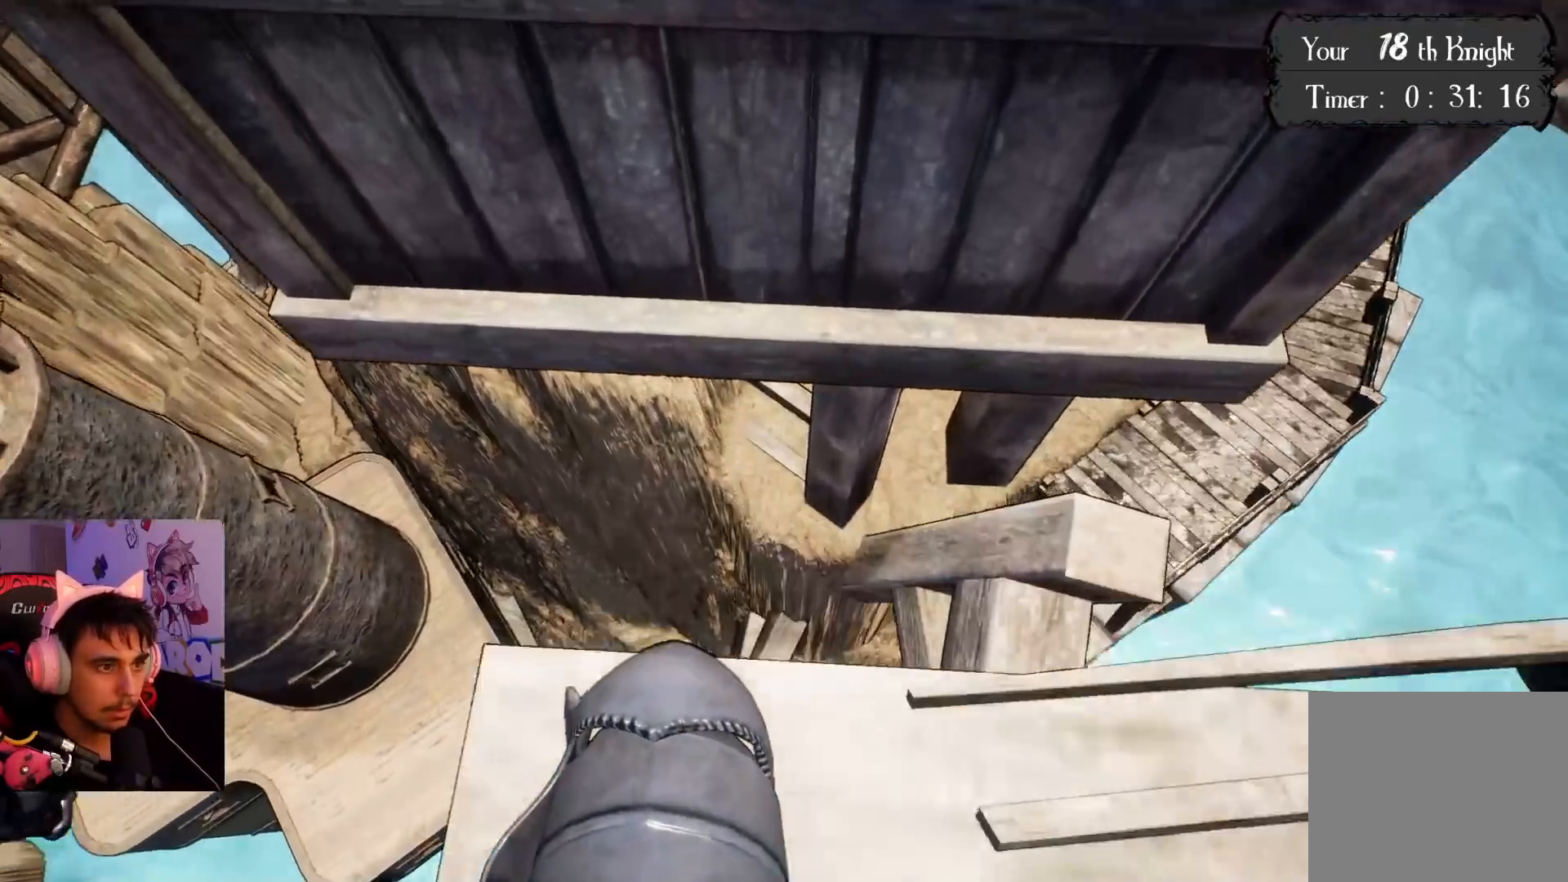
{"buttons": ["CROSS"], "left_stick": "up", "right_stick": "center", "events": [[300, "left_stick", "up"], [400, "CROSS", "down"]]}
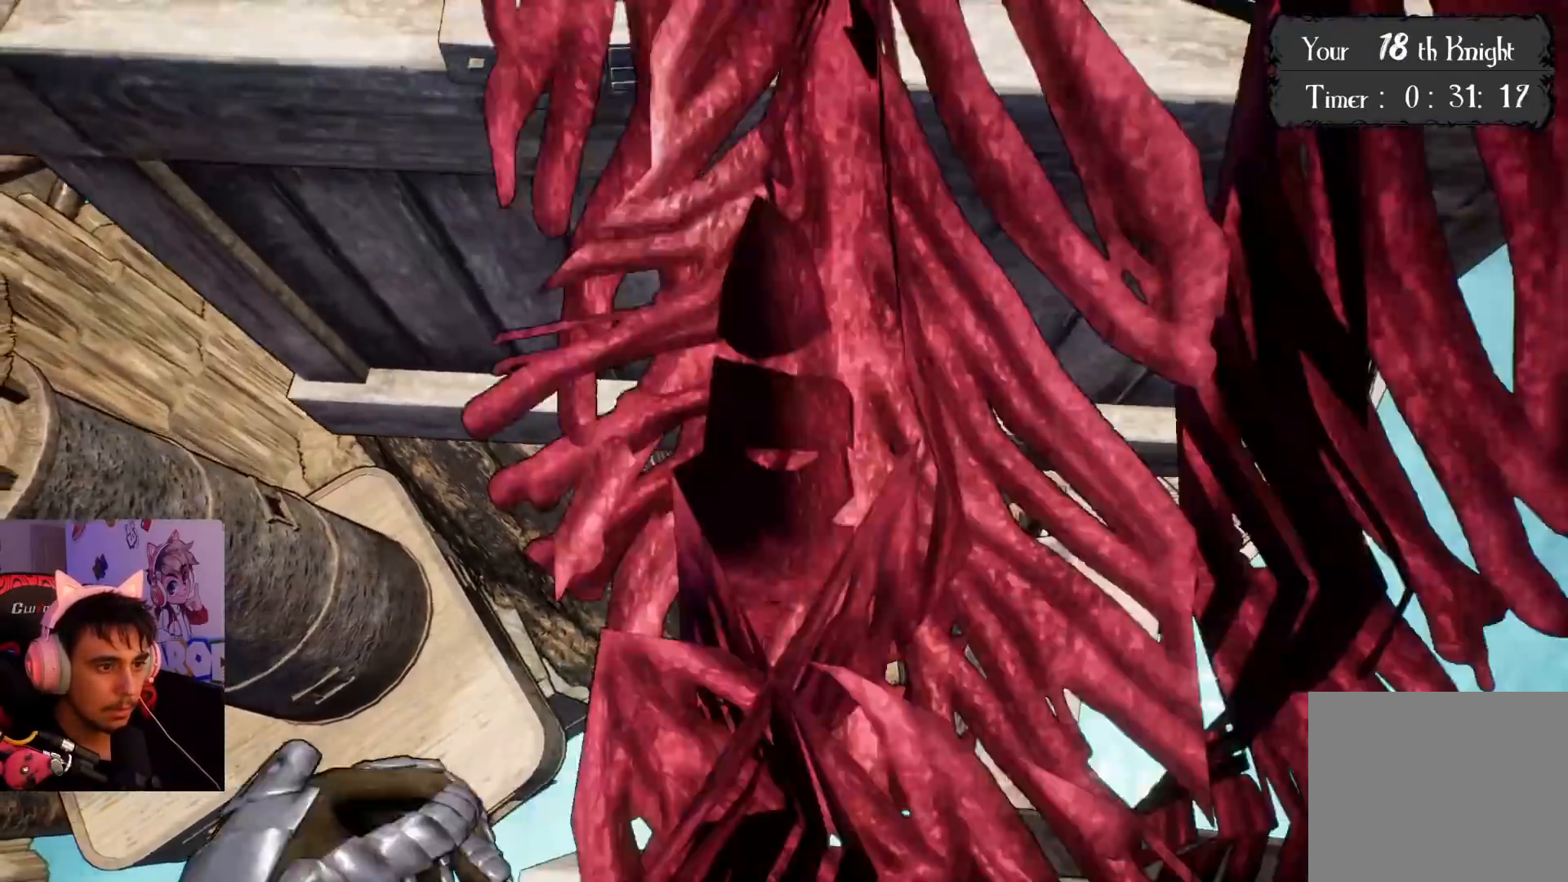
{"buttons": ["CROSS"], "left_stick": "up", "right_stick": "center", "events": []}
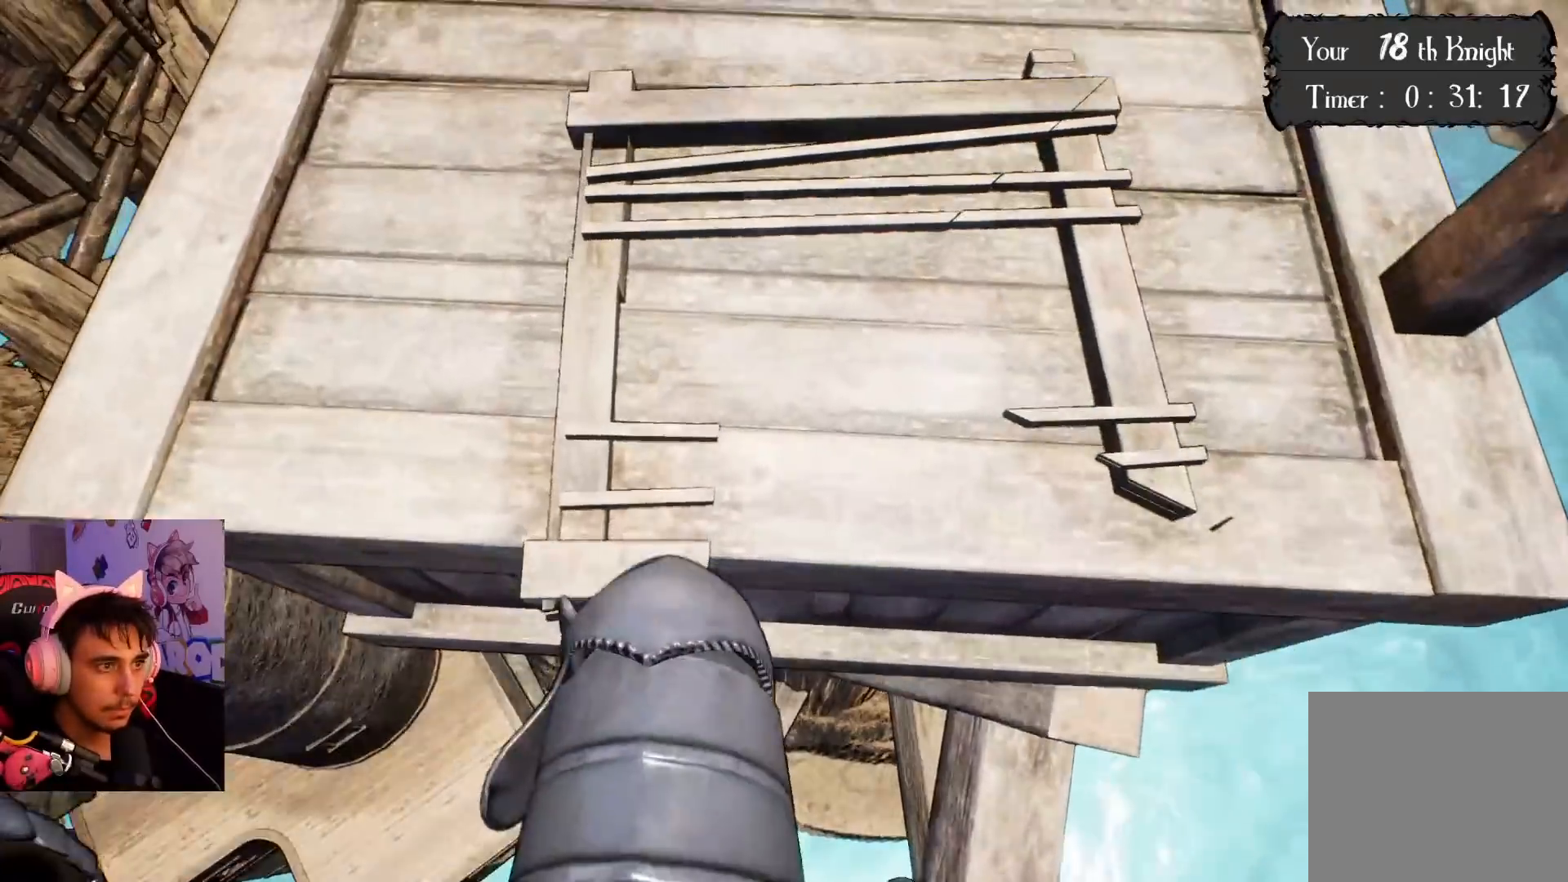
{"buttons": [], "left_stick": "up", "right_stick": "up", "events": [[50, "CROSS", "up"], [183, "right_stick", "up"]]}
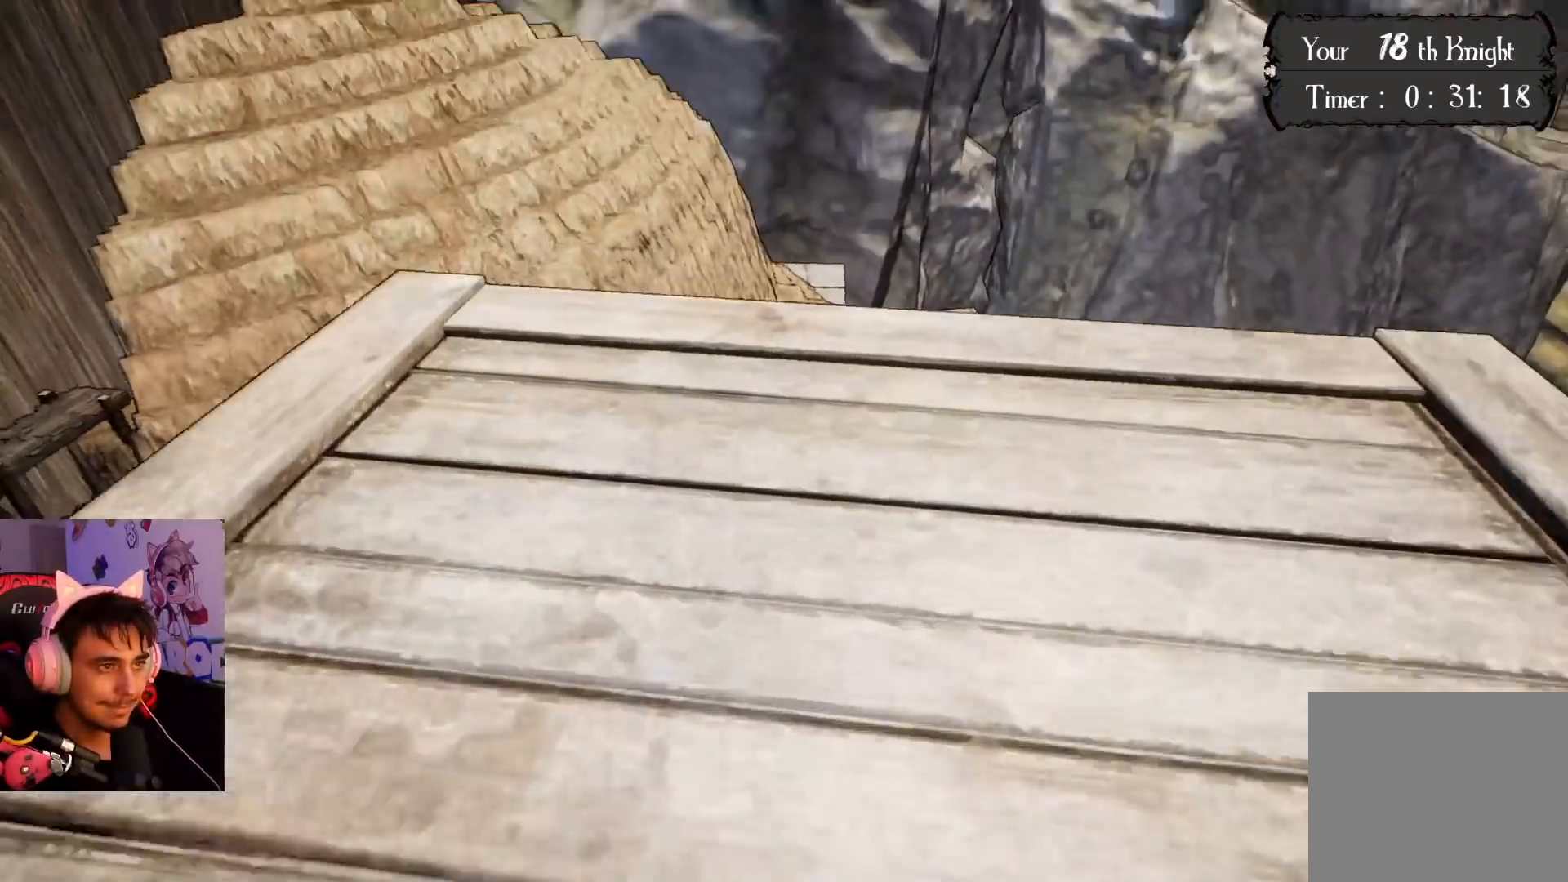
{"buttons": [], "left_stick": "up", "right_stick": "down", "events": [[67, "right_stick", "center"], [300, "right_stick", "down"]]}
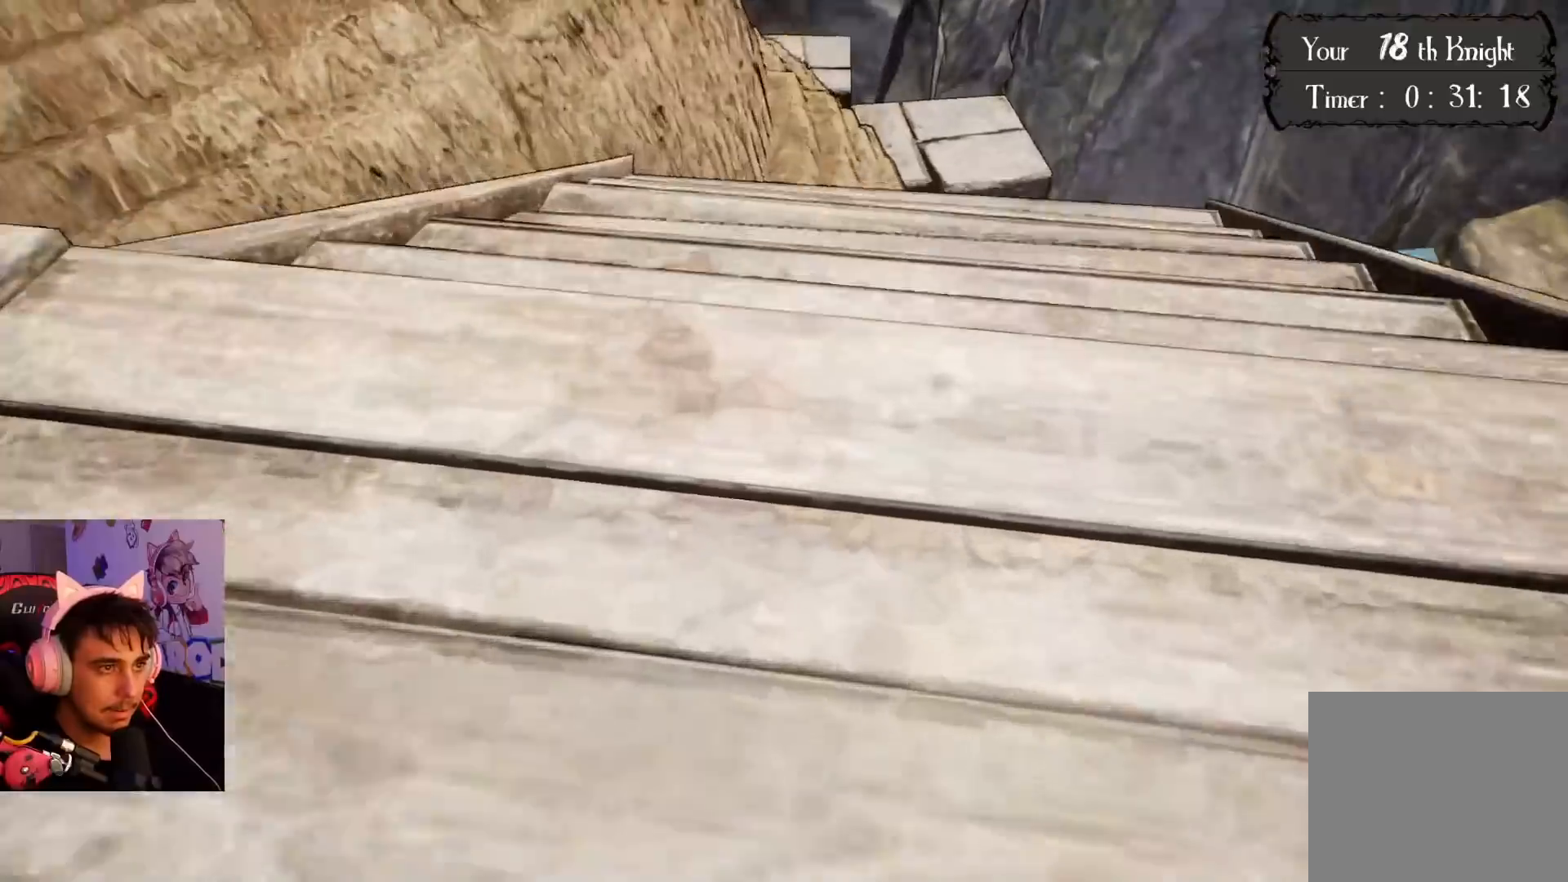
{"buttons": [], "left_stick": "up", "right_stick": "center", "events": [[167, "right_stick", "center"]]}